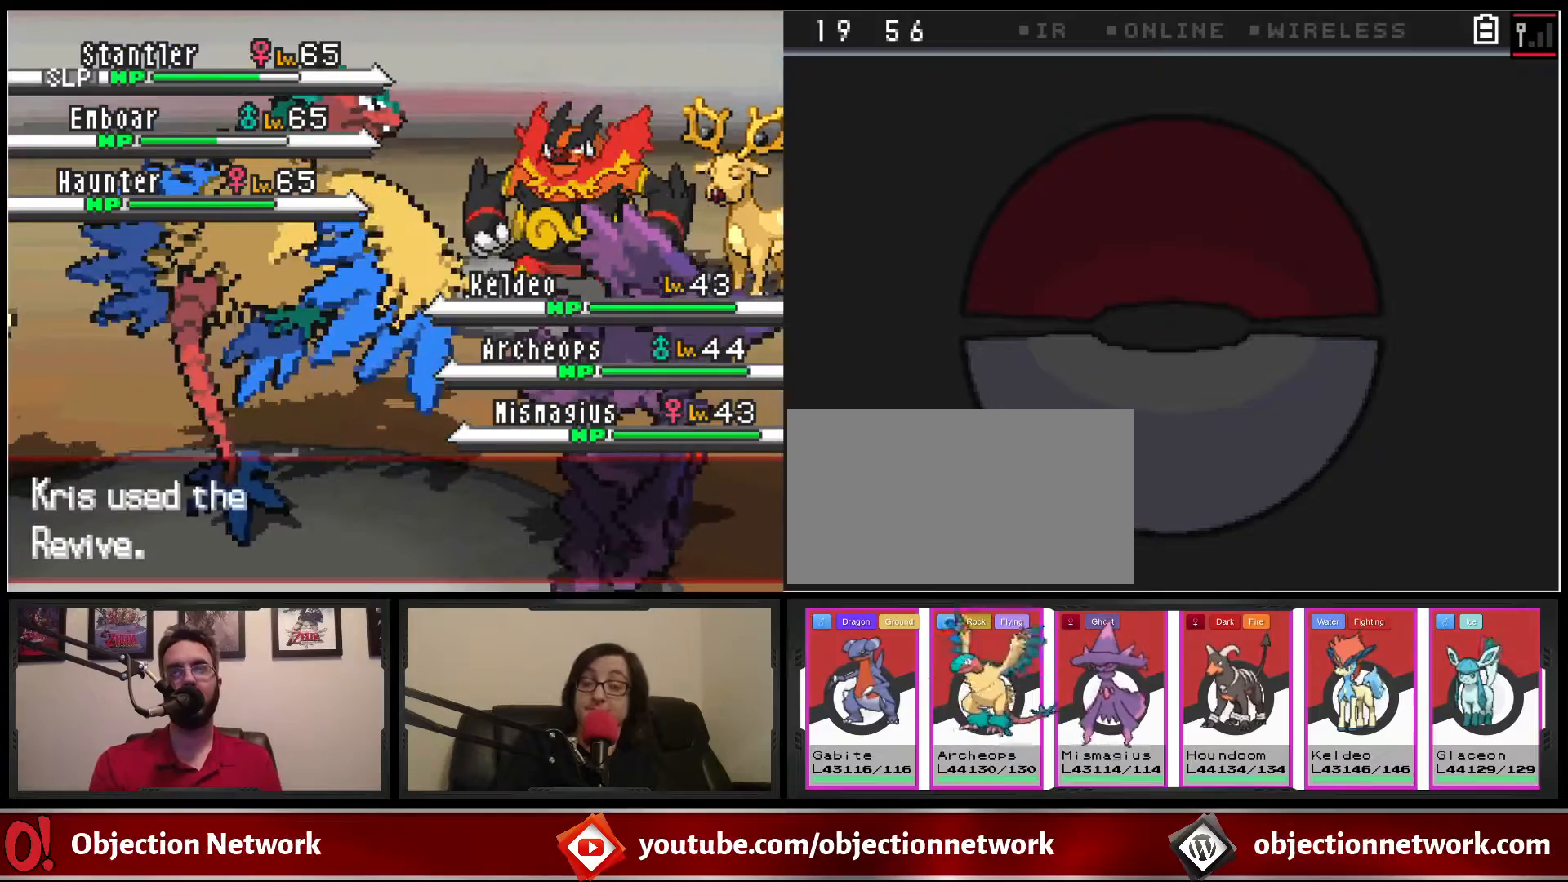
Gameplay with a controller (Nintendo layout); each line is a JSON object with the inputs held at the frame after it. "events" lists button and stick changes between this image and that frame as [ms after this image, input, new state], when the widget could be followed in between. Not read: L1 L3 R1 R3.
{"buttons": [], "events": []}
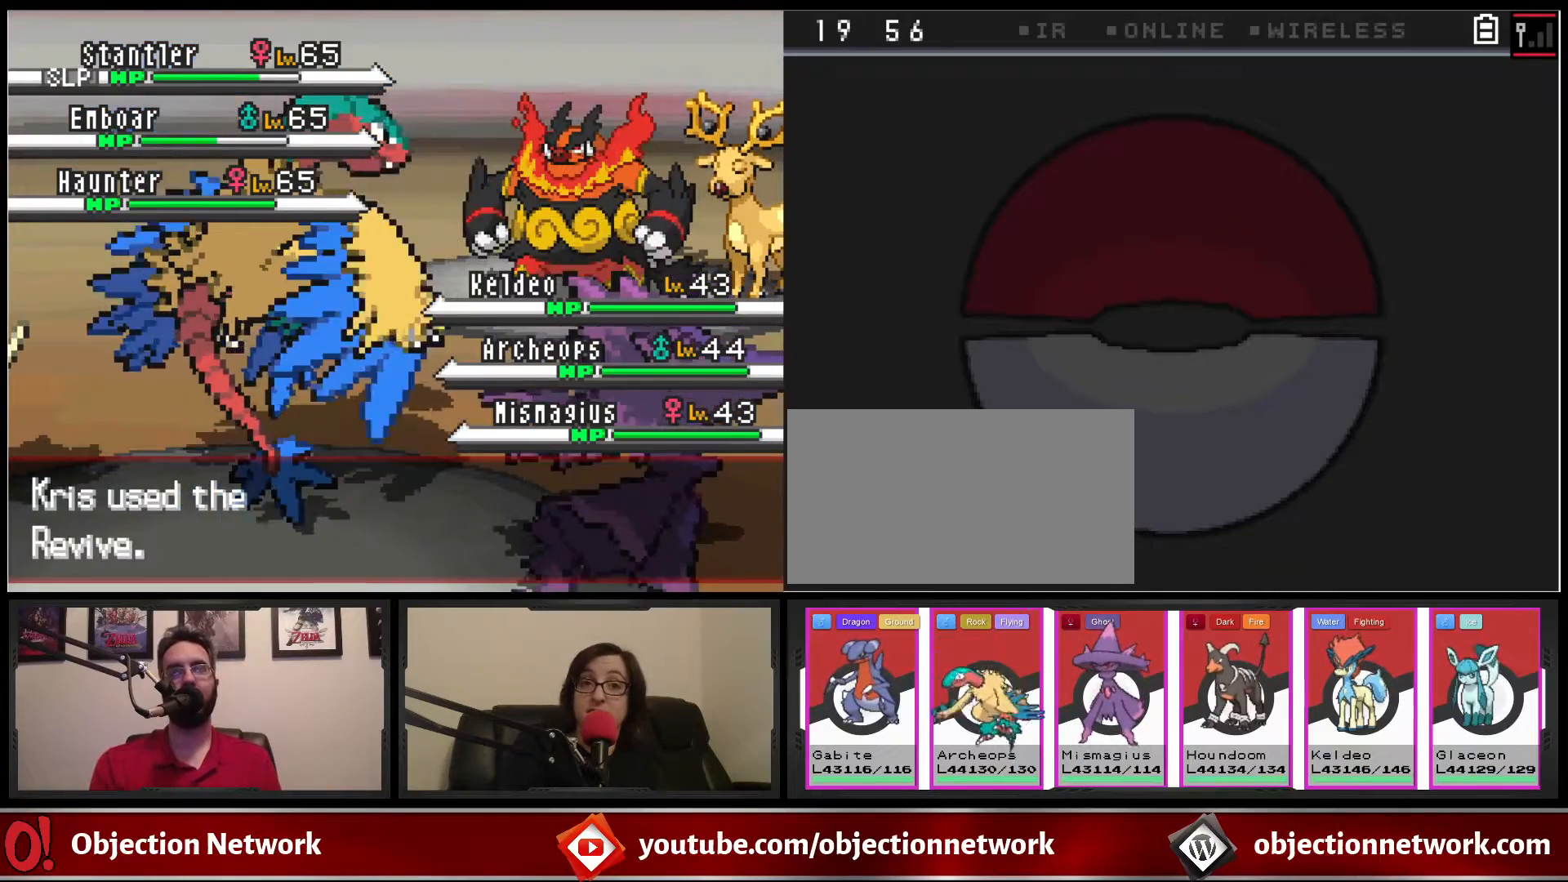
{"buttons": [], "events": []}
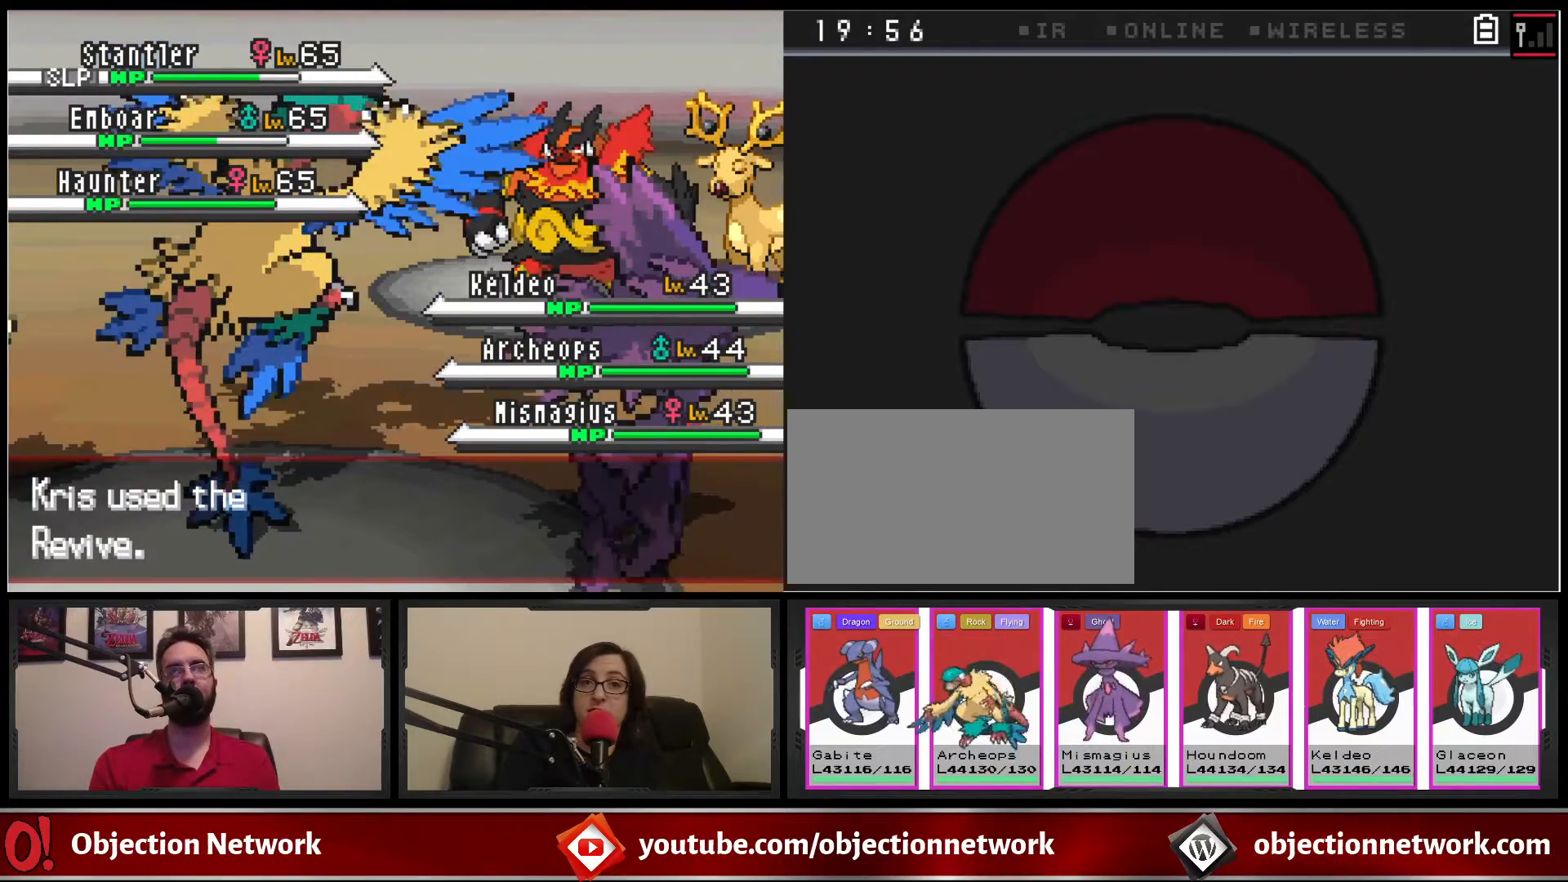
{"buttons": [], "events": []}
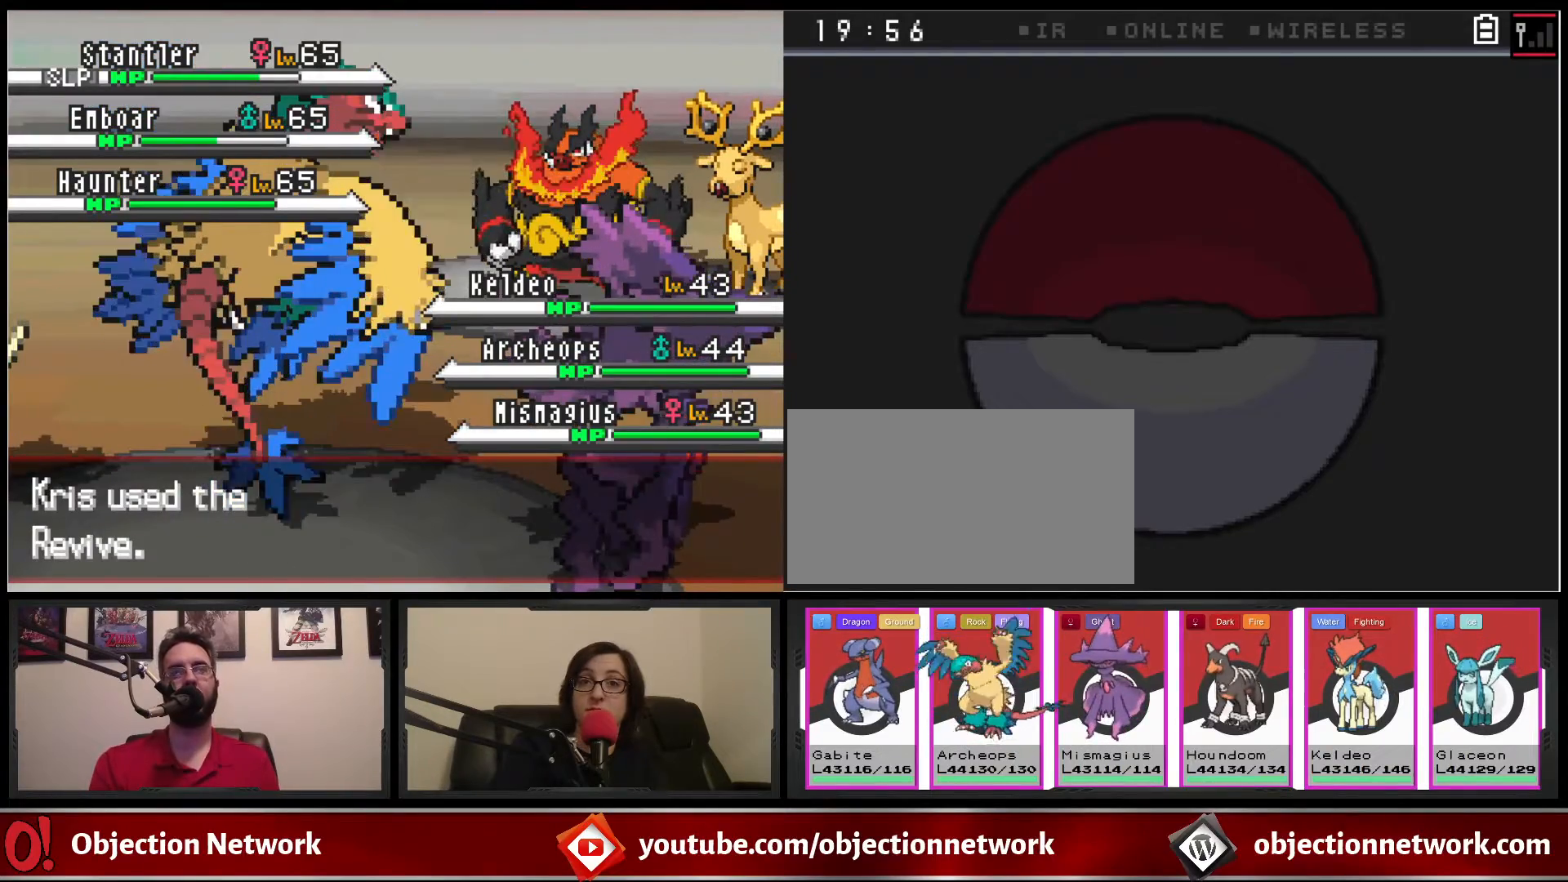
{"buttons": [], "events": [[217, "A", "down"], [383, "A", "up"]]}
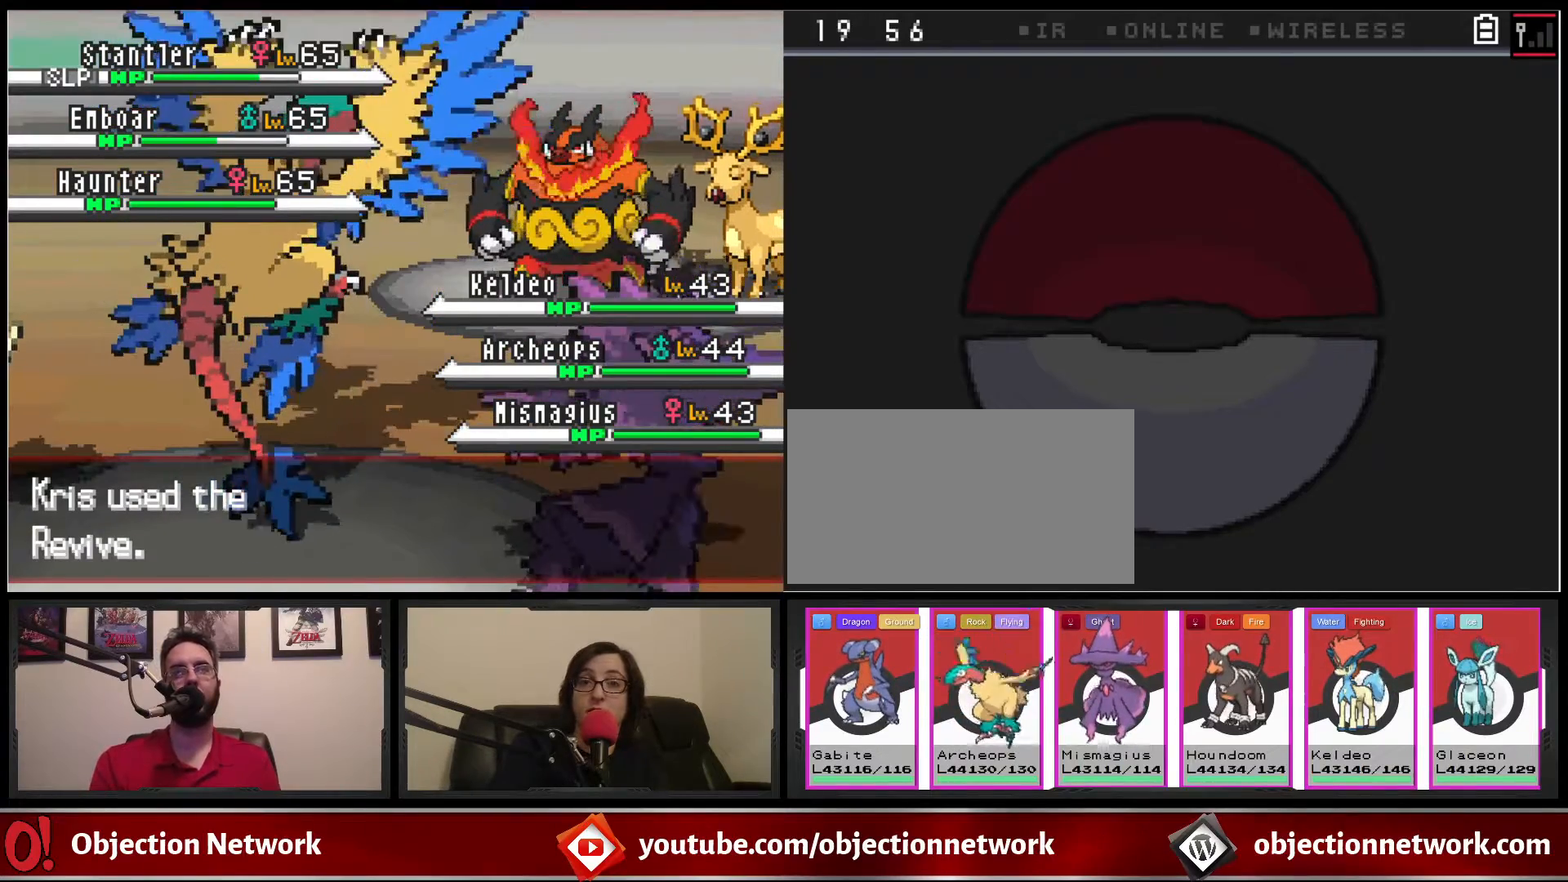
{"buttons": [], "events": [[267, "A", "down"], [417, "A", "up"]]}
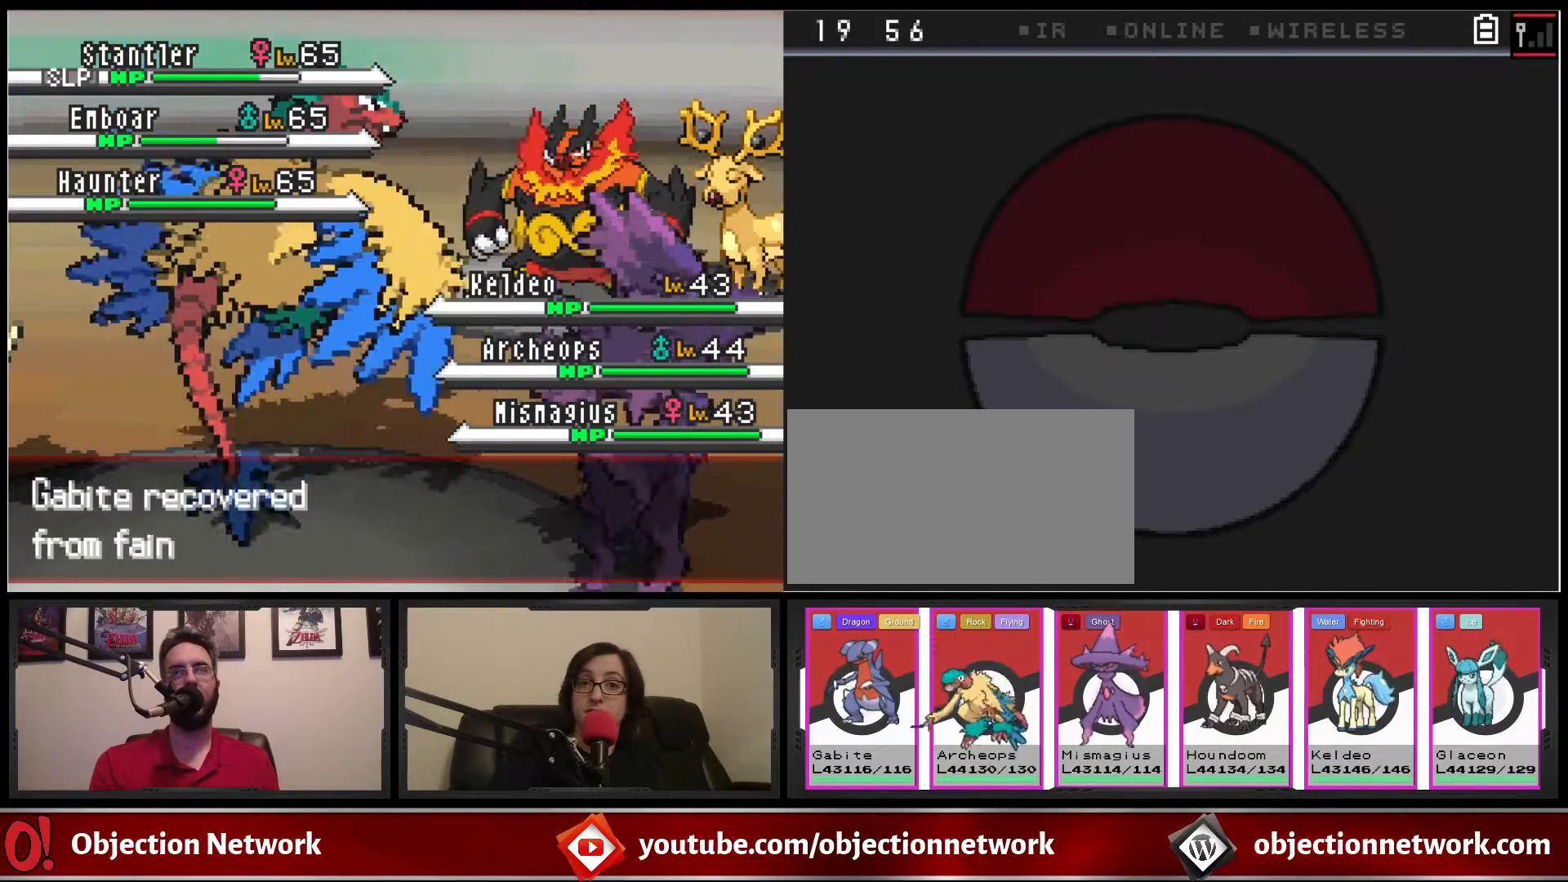
{"buttons": ["A"], "events": [[150, "A", "down"], [250, "A", "up"], [483, "A", "down"]]}
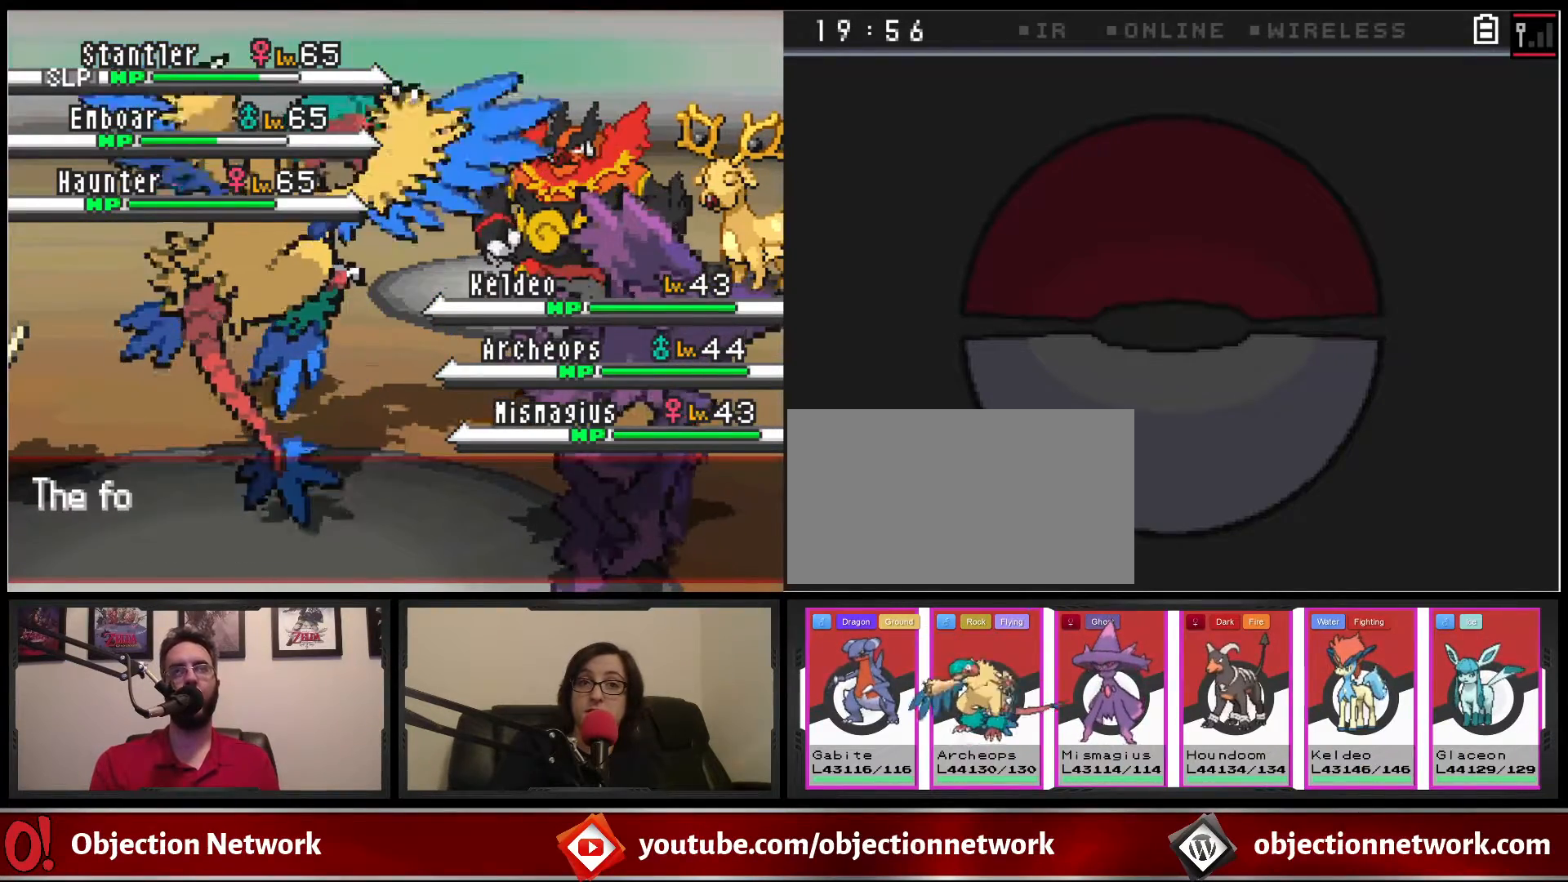
{"buttons": [], "events": [[83, "A", "up"], [300, "A", "down"], [417, "A", "up"]]}
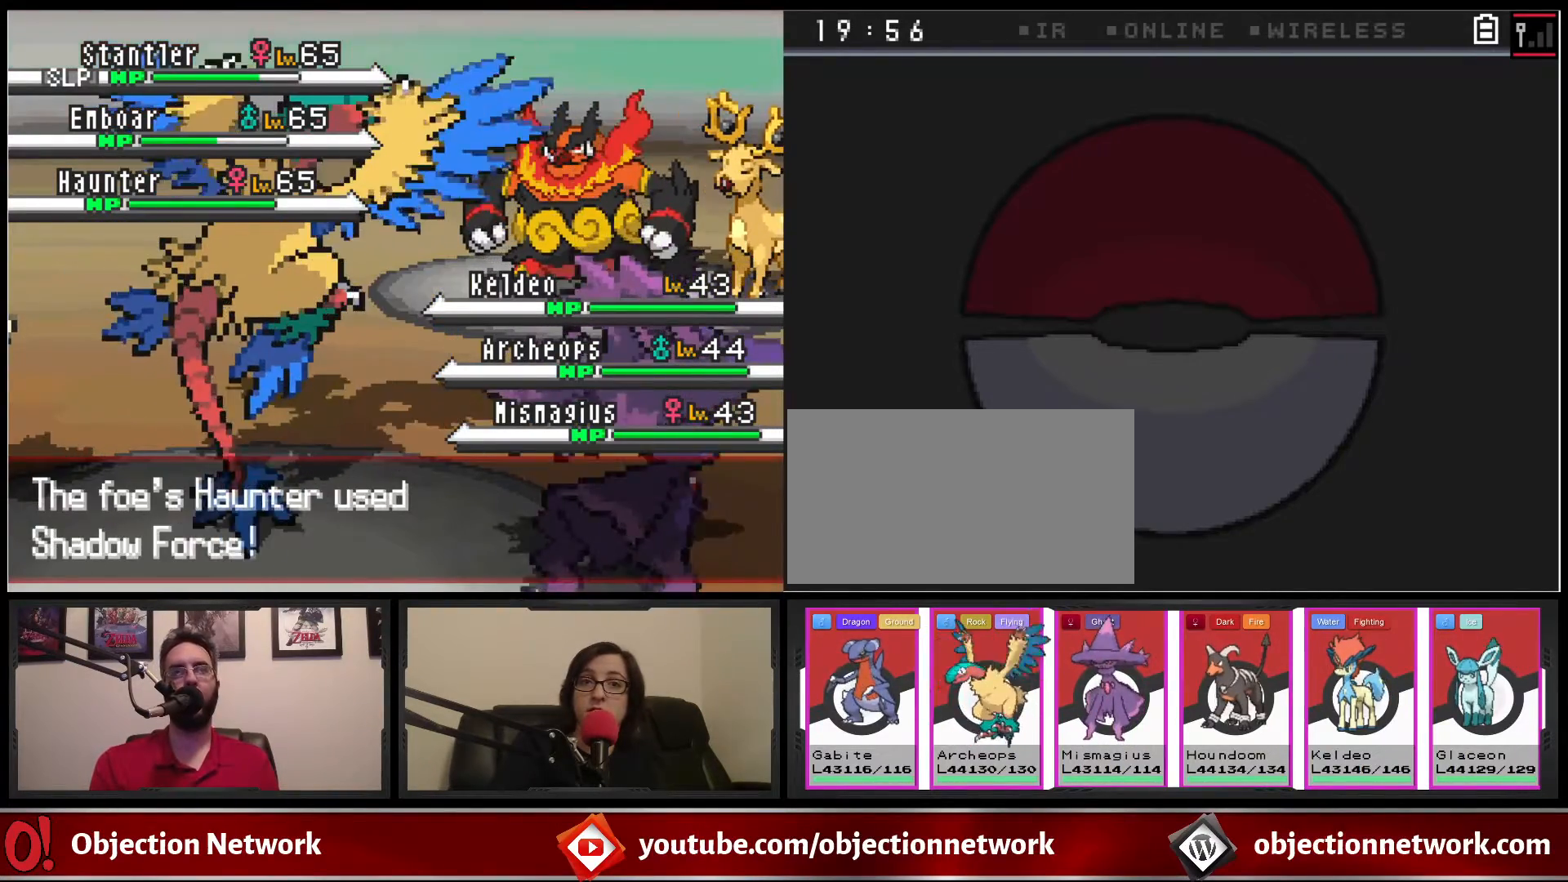
{"buttons": [], "events": [[200, "A", "down"], [350, "A", "up"]]}
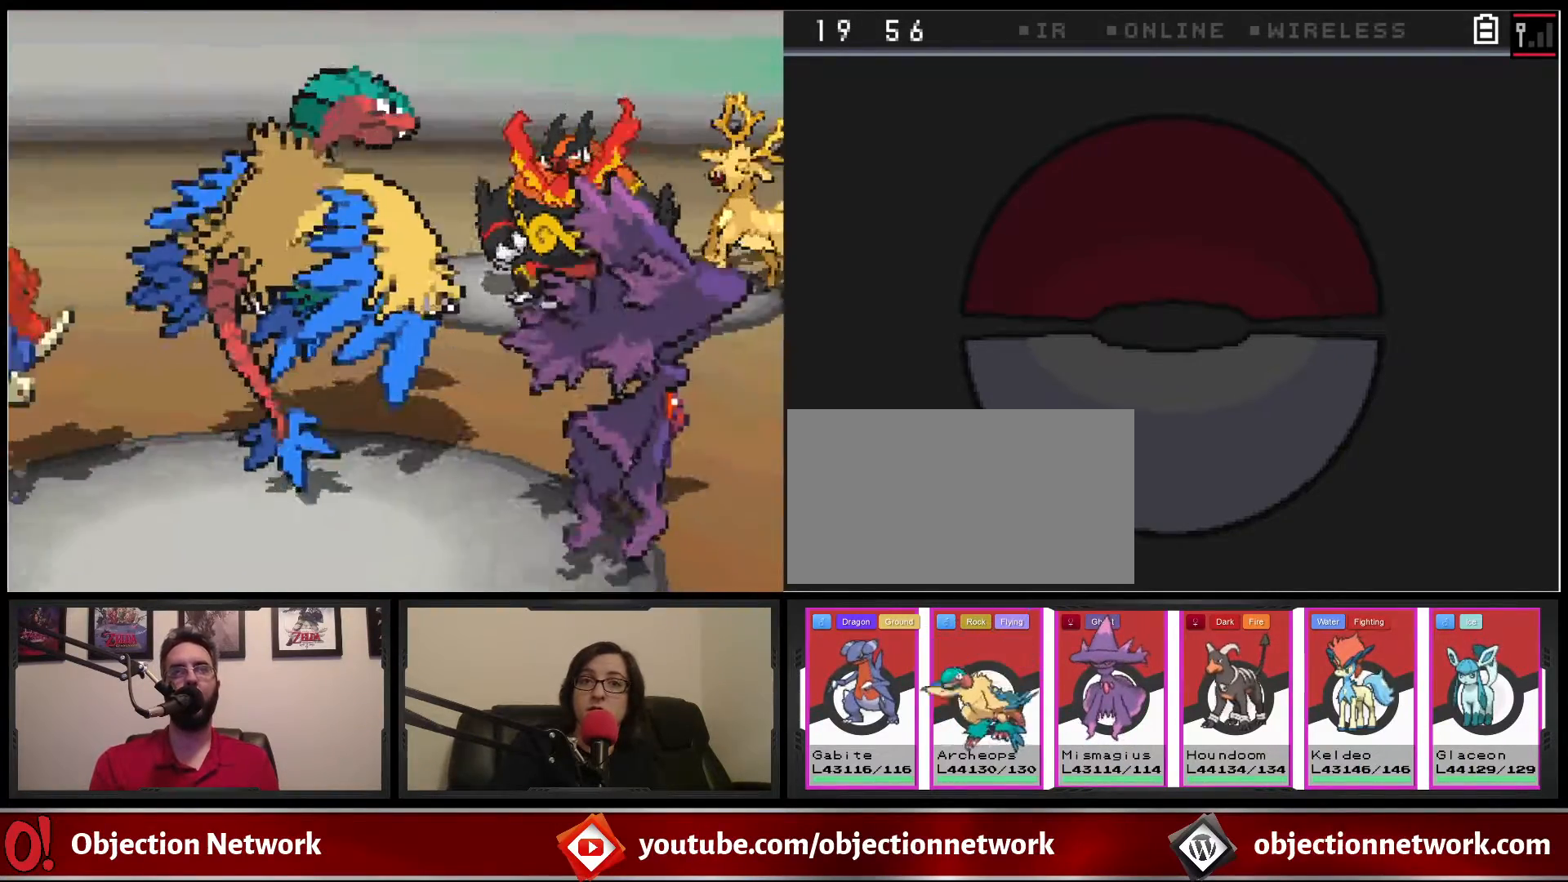
{"buttons": [], "events": []}
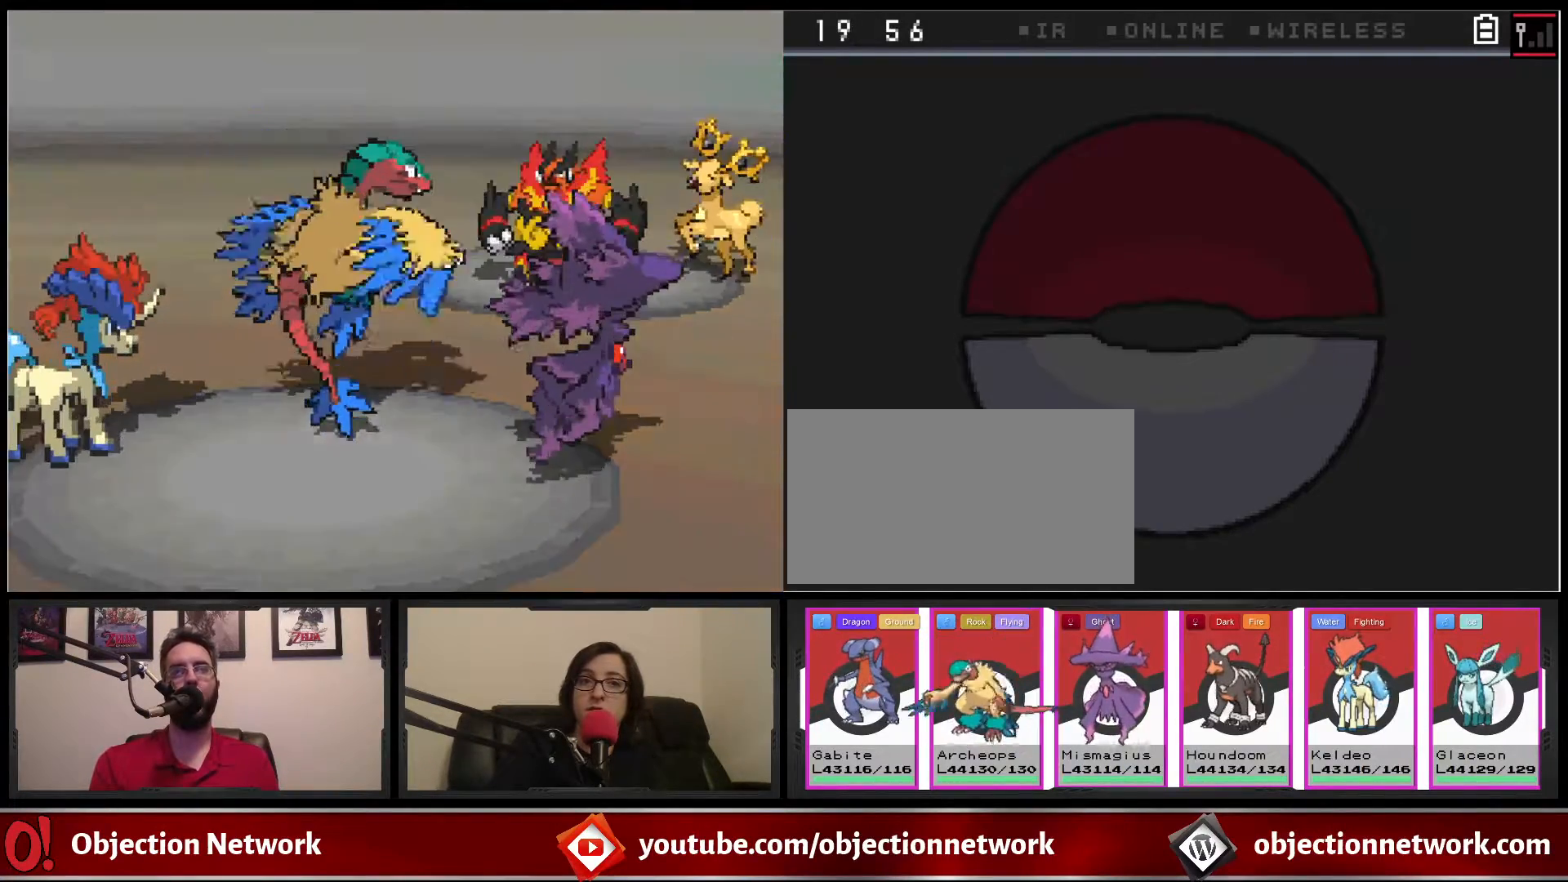
{"buttons": [], "events": []}
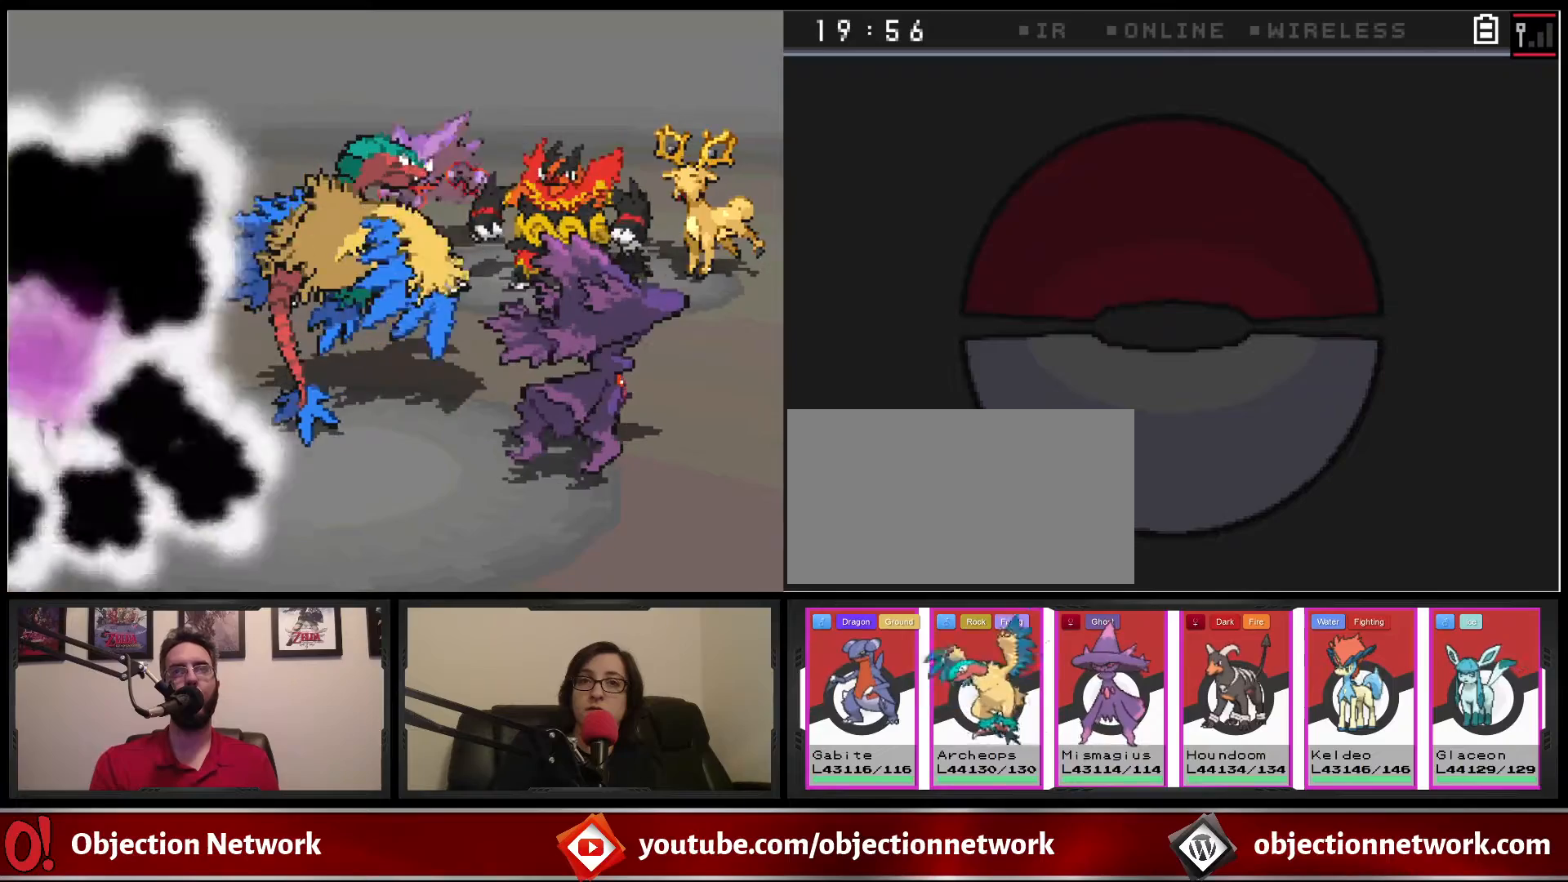
{"buttons": [], "events": []}
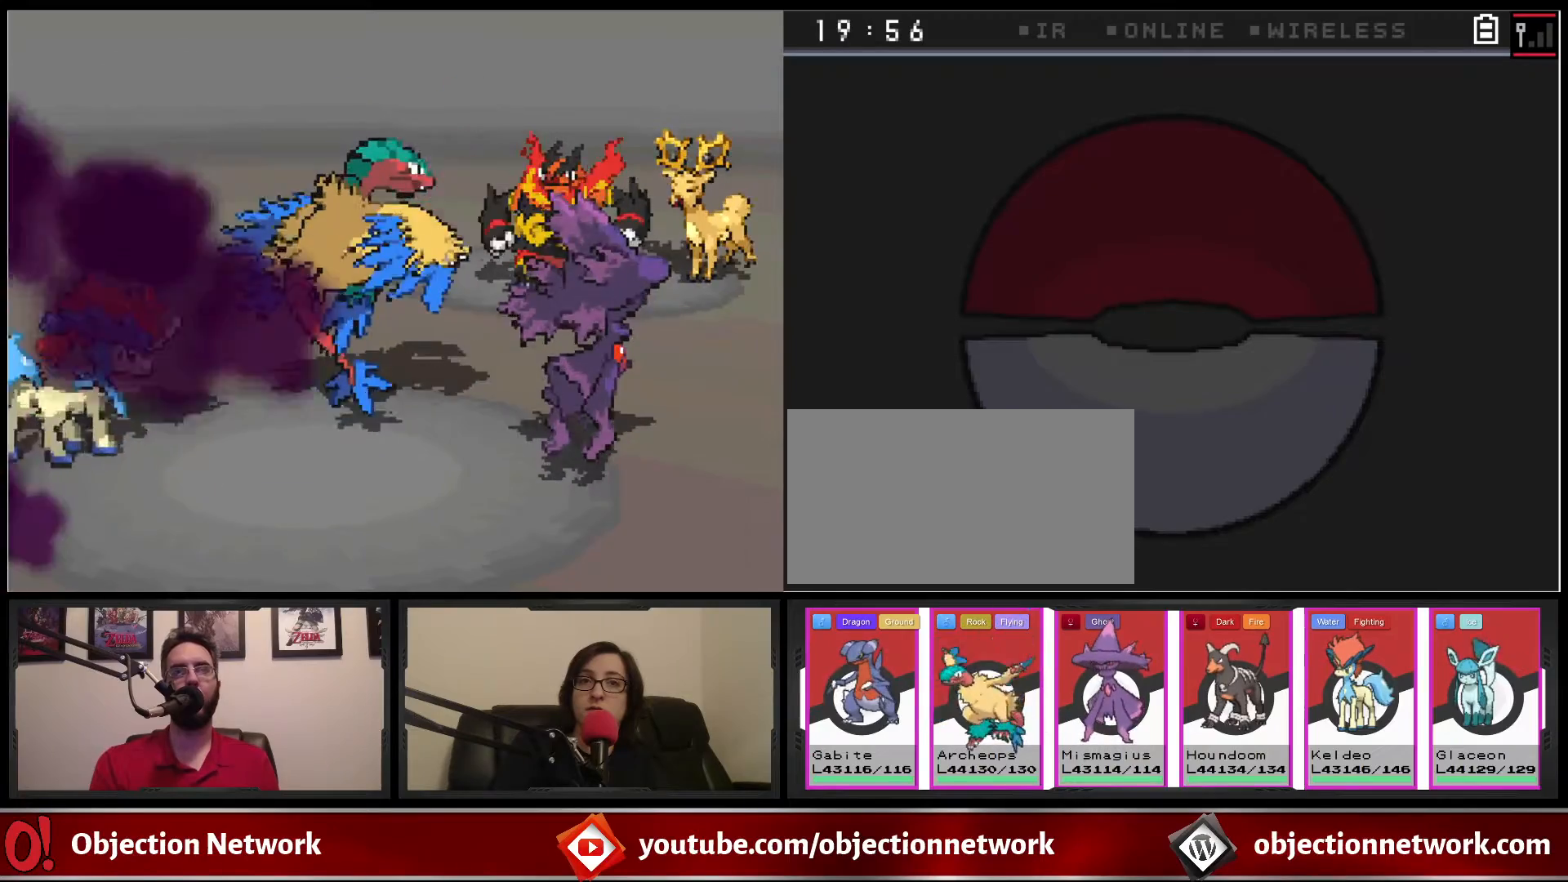
{"buttons": [], "events": []}
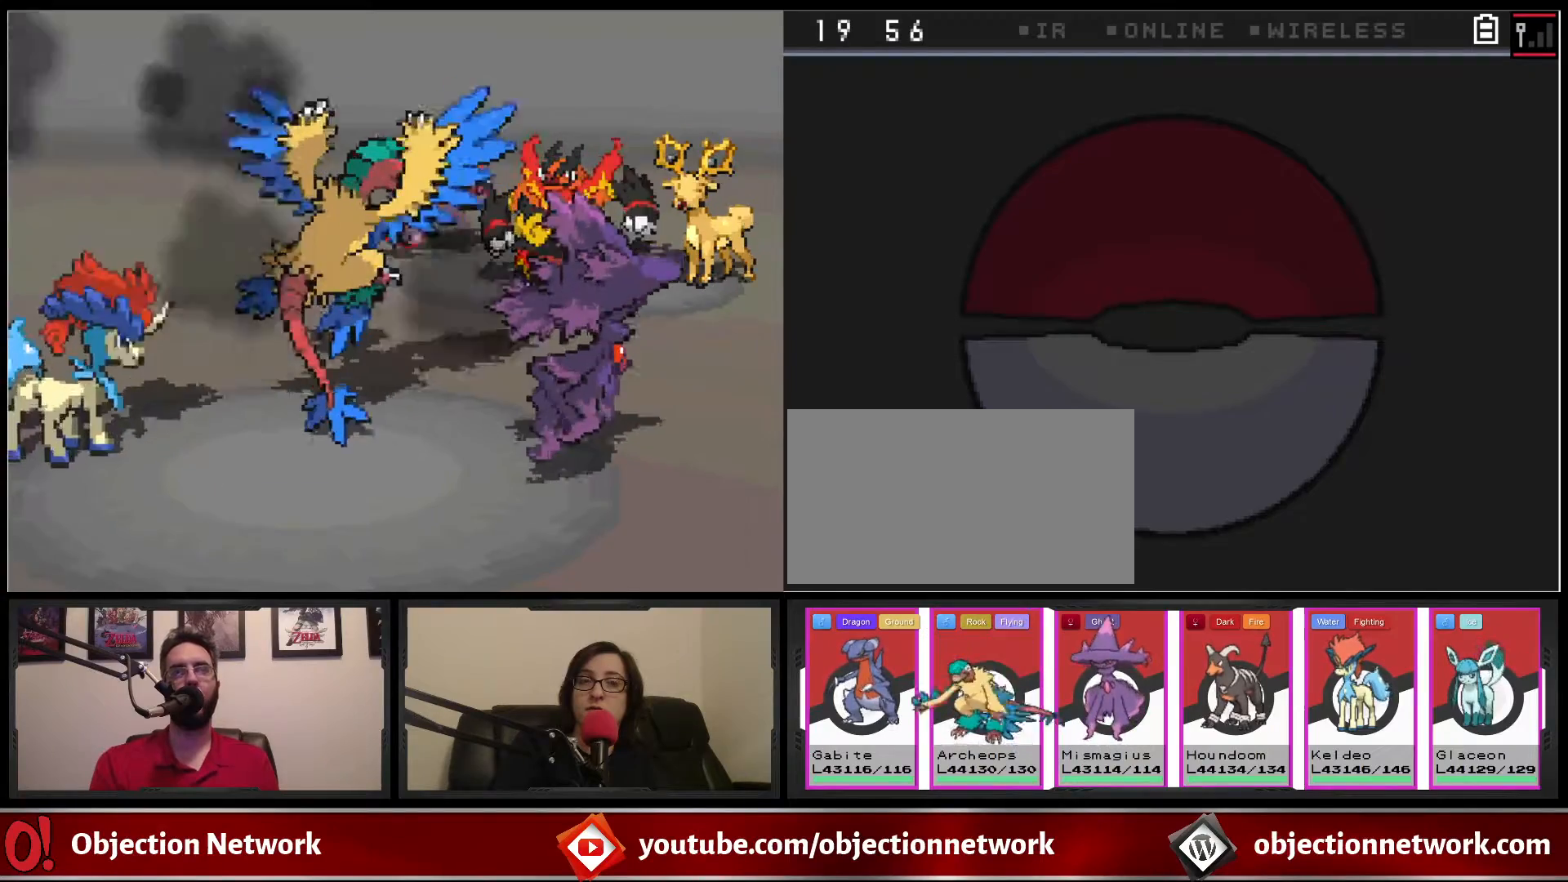
{"buttons": [], "events": []}
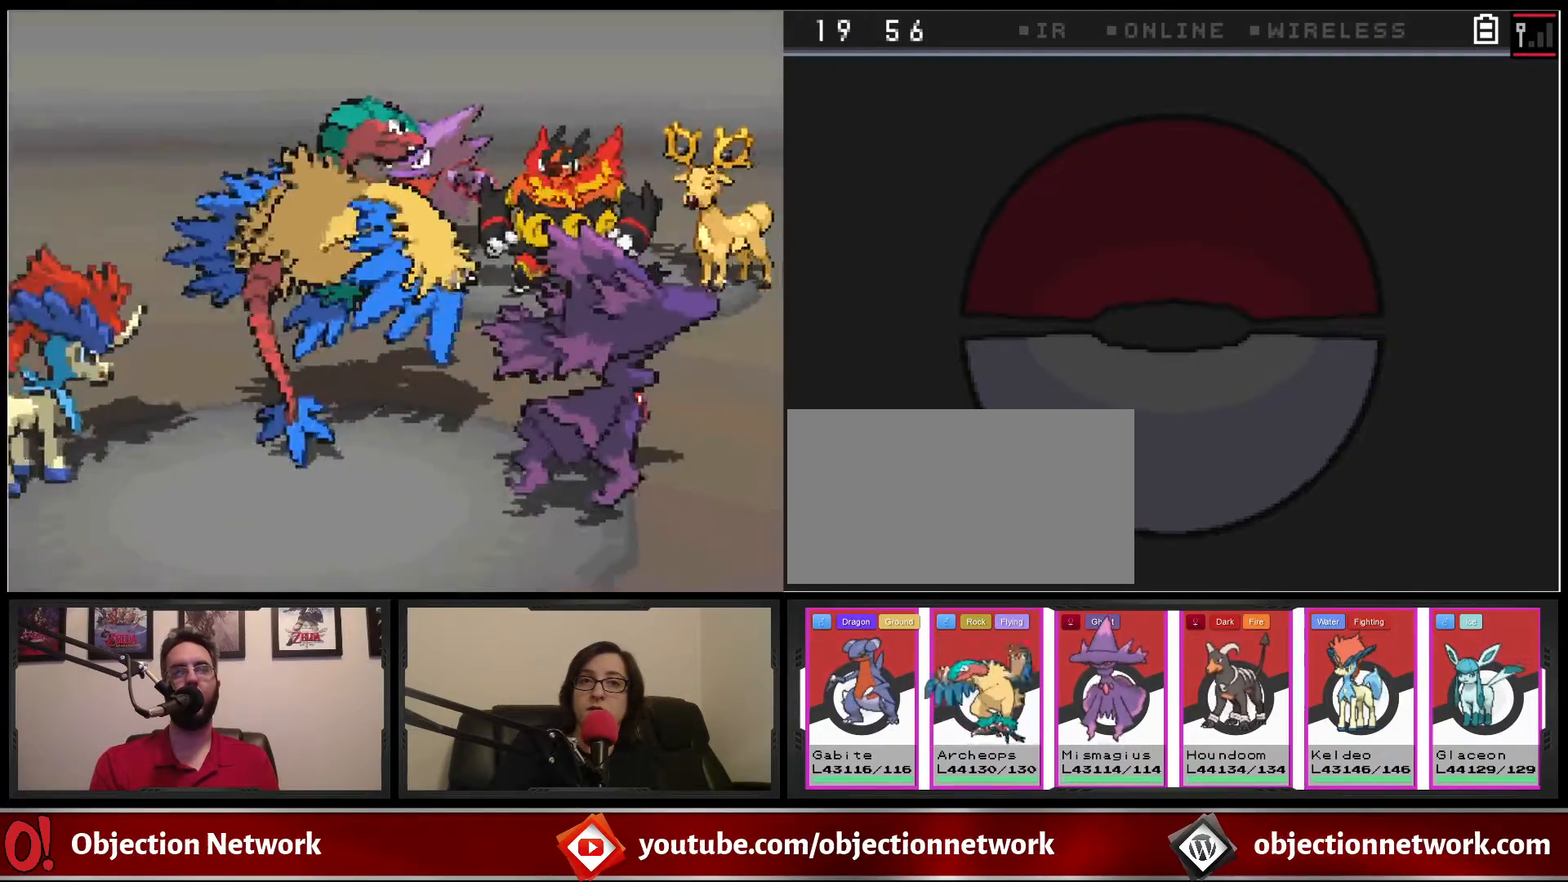
{"buttons": [], "events": []}
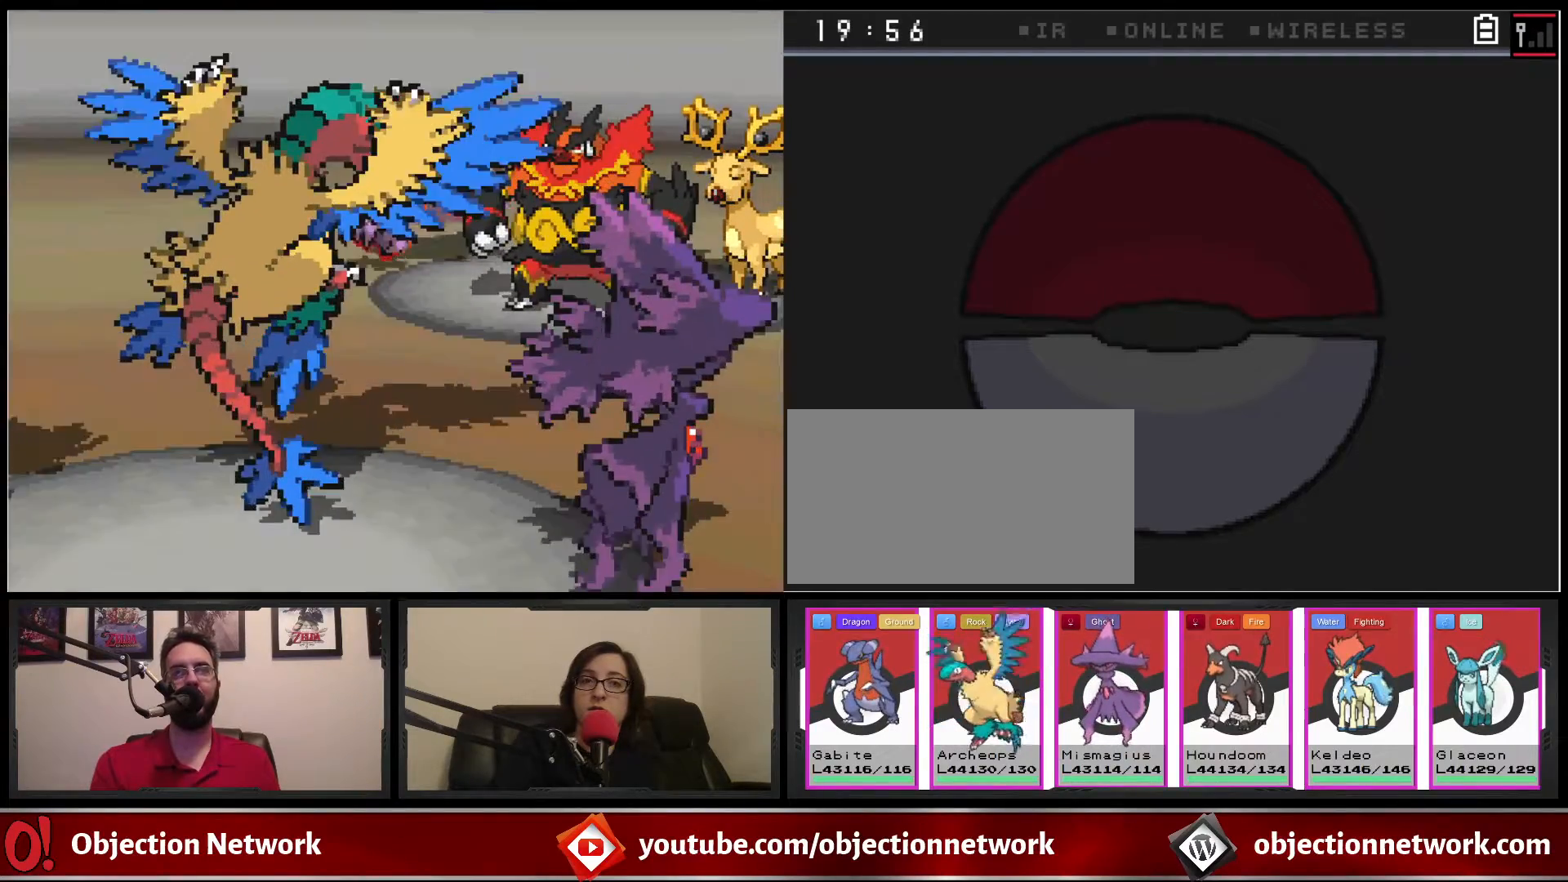
{"buttons": [], "events": []}
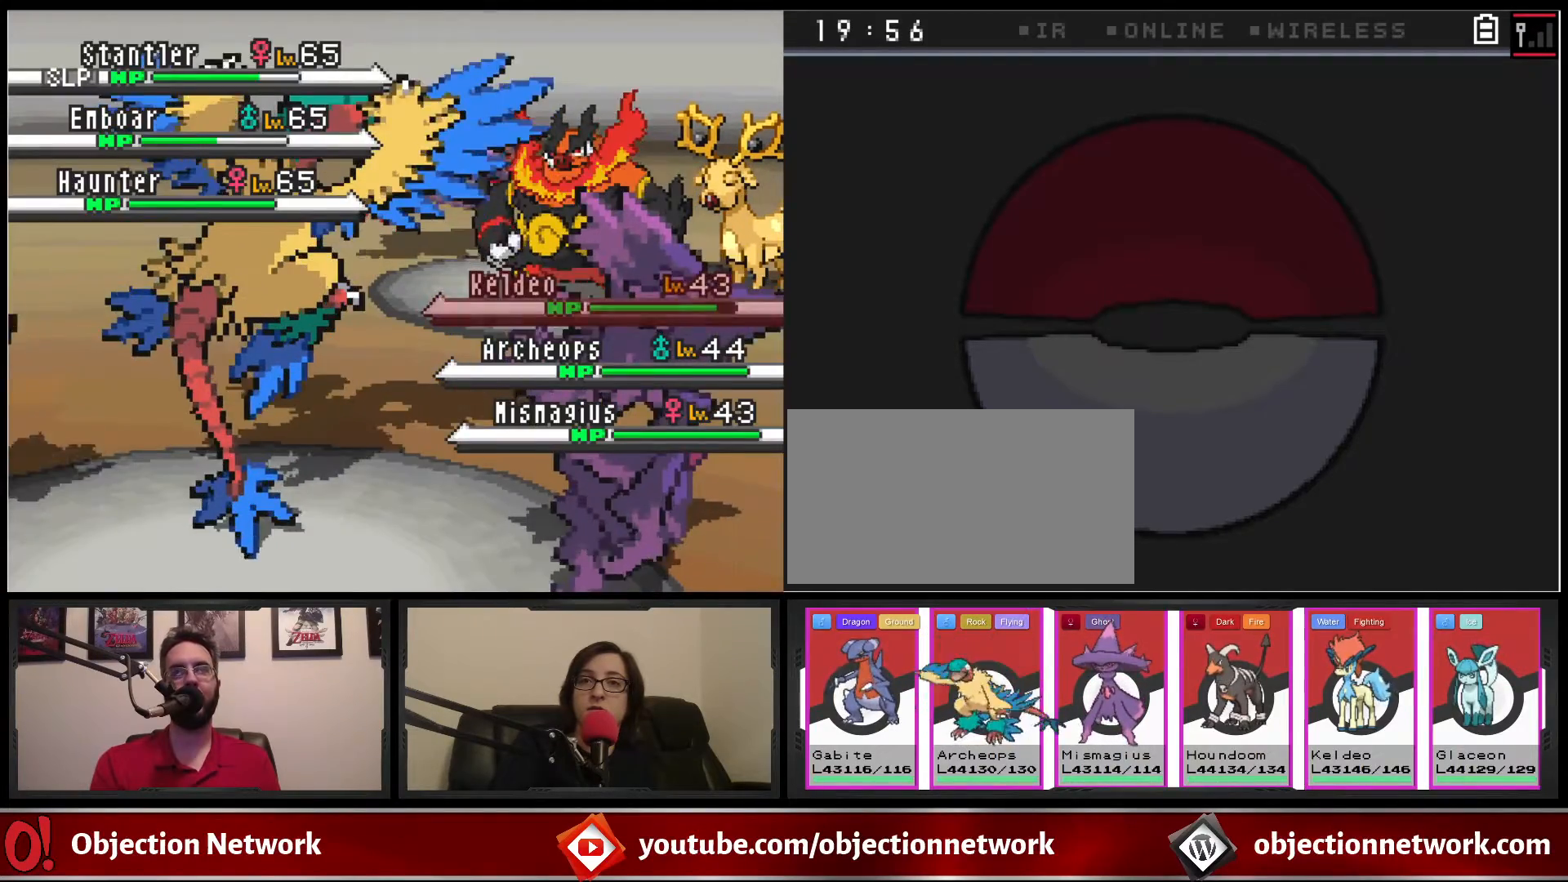
{"buttons": [], "events": []}
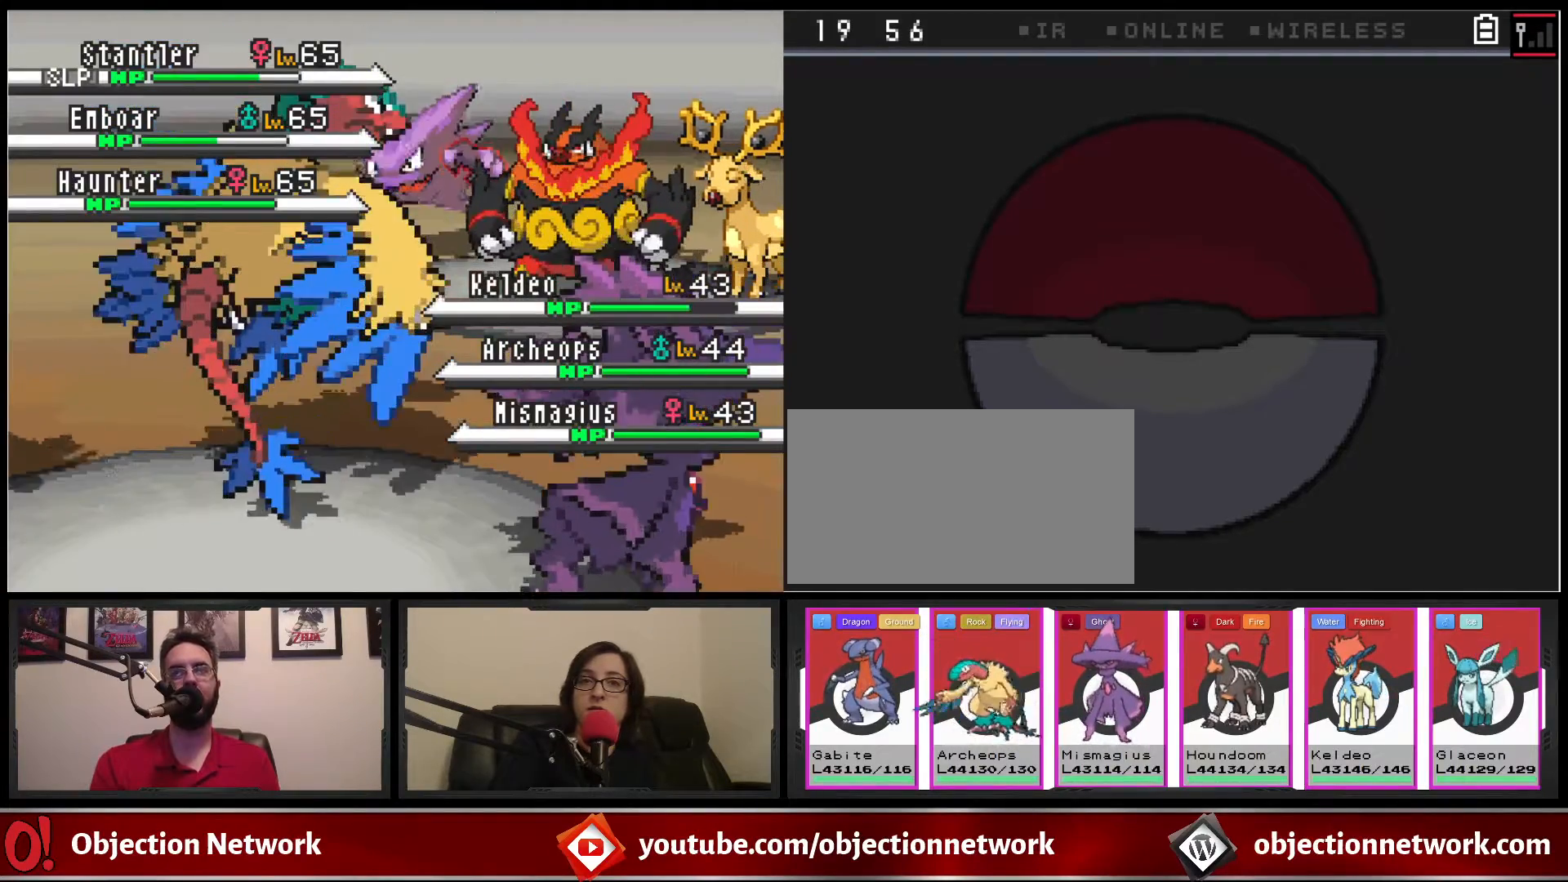
{"buttons": [], "events": []}
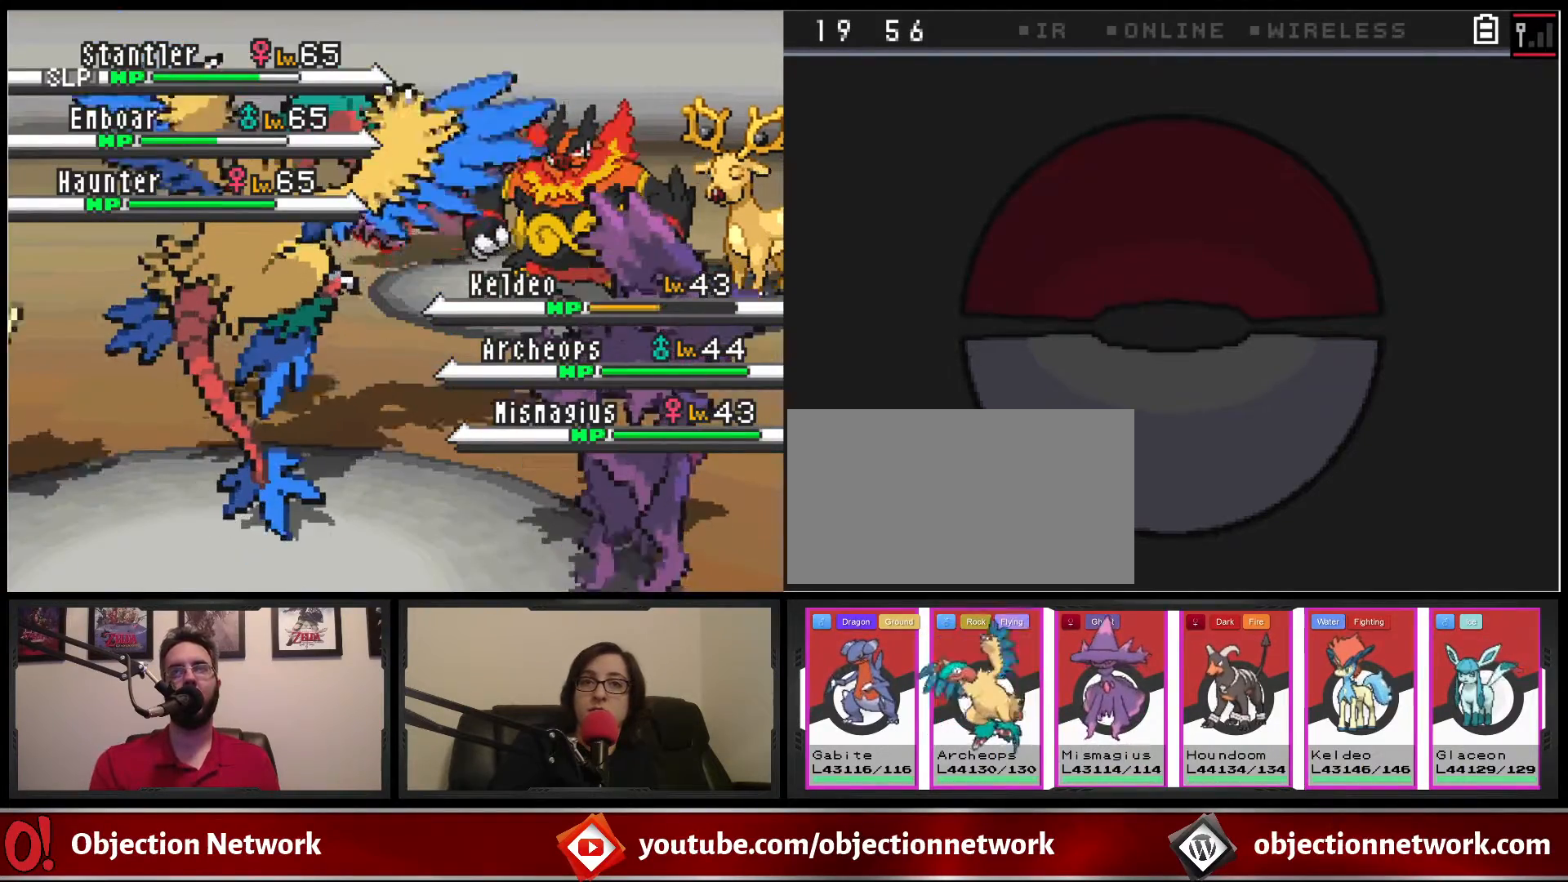
{"buttons": [], "events": []}
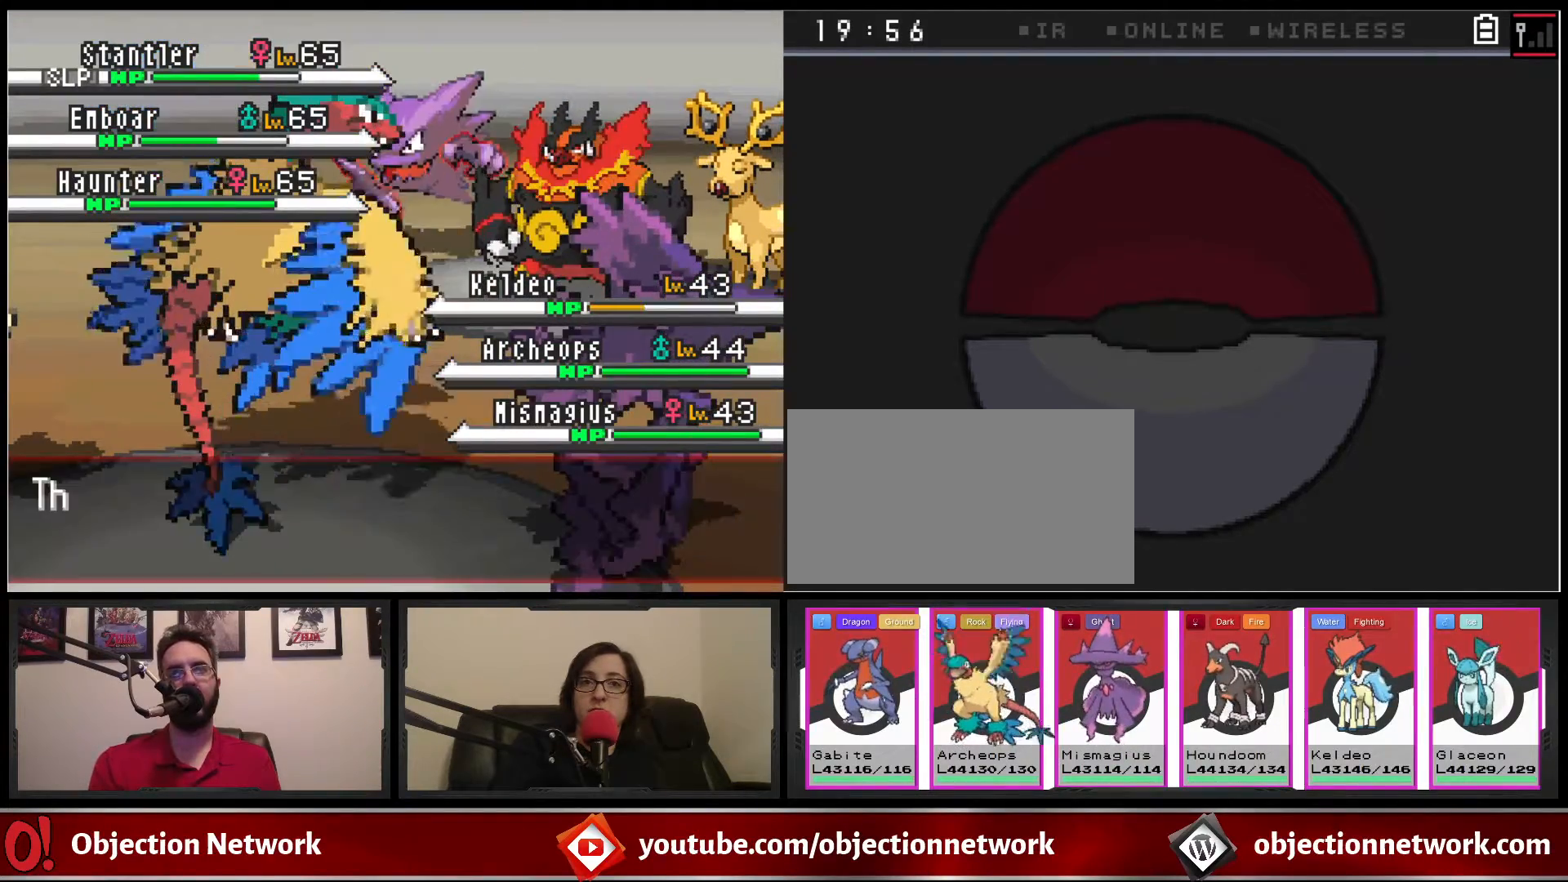
{"buttons": ["A"], "events": [[450, "A", "down"]]}
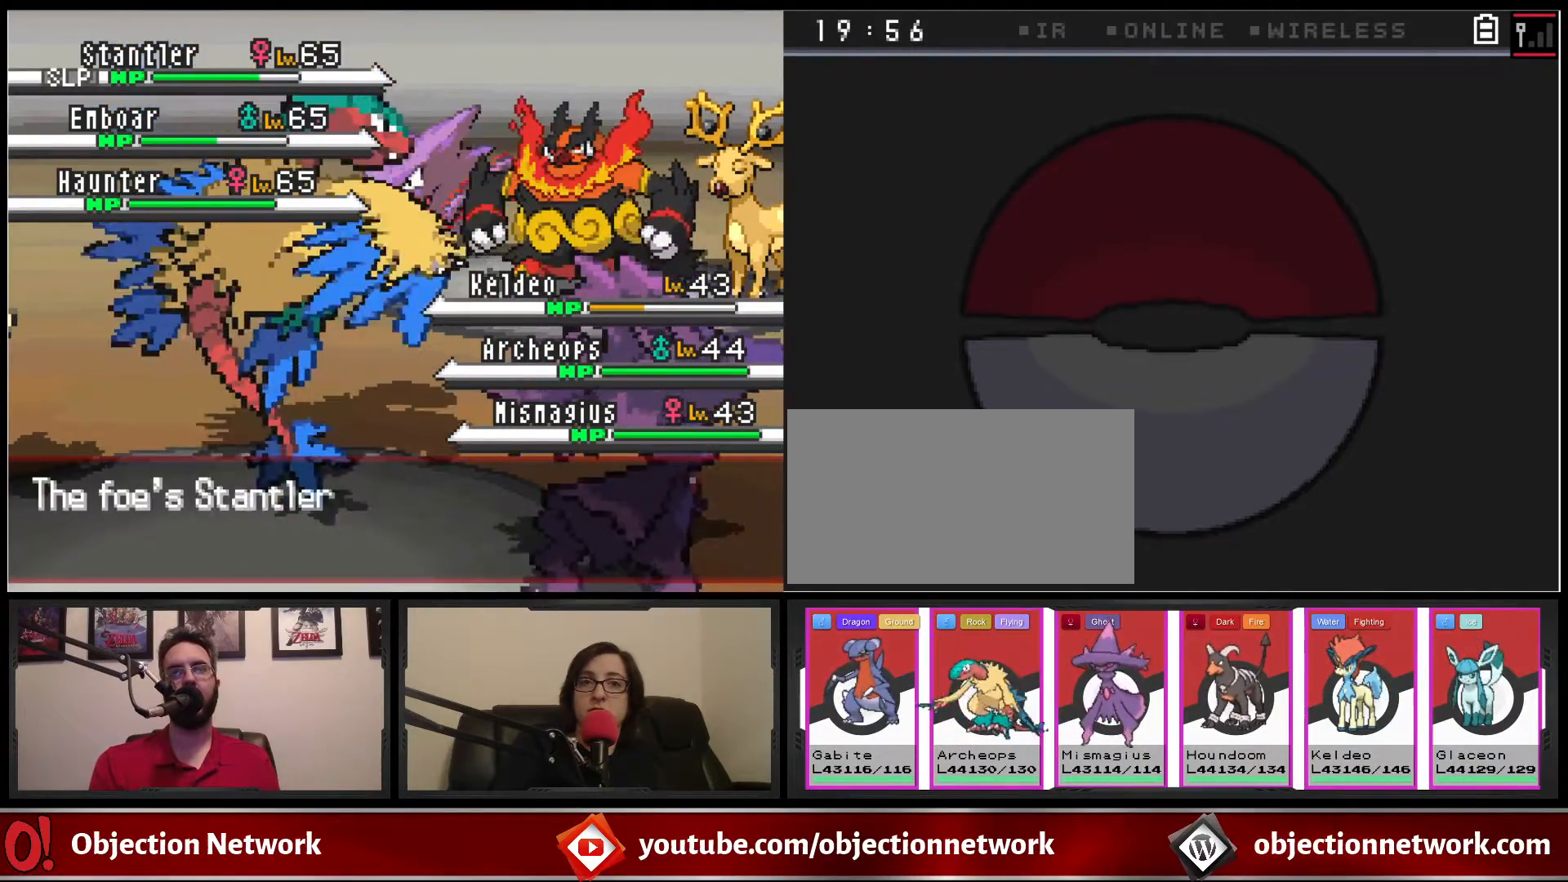
{"buttons": [], "events": [[67, "A", "up"], [367, "A", "down"], [467, "A", "up"]]}
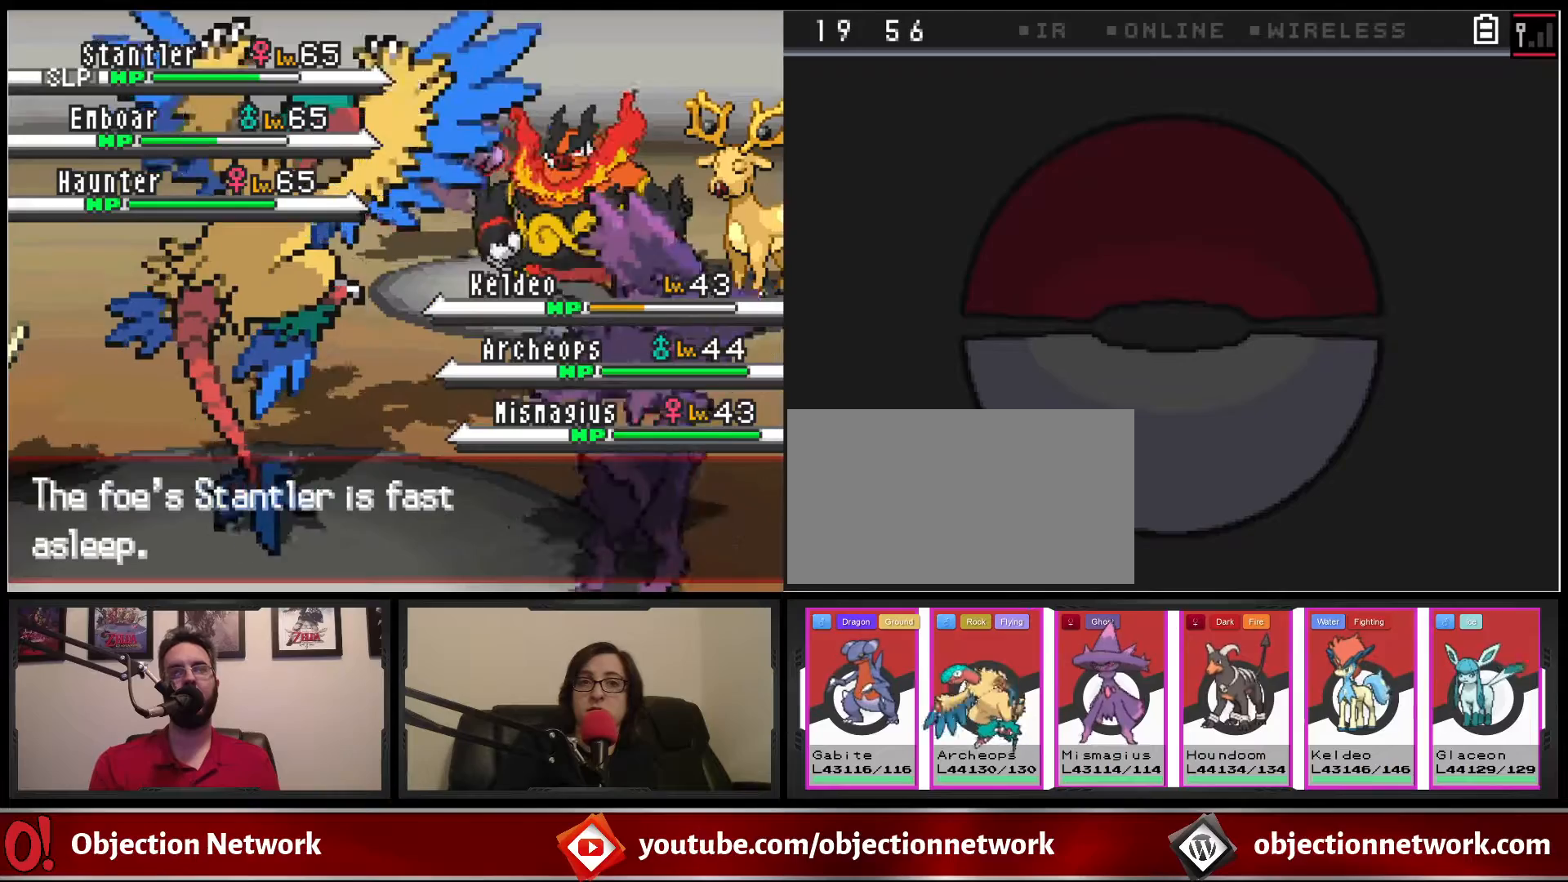
{"buttons": [], "events": [[217, "A", "down"], [317, "A", "up"]]}
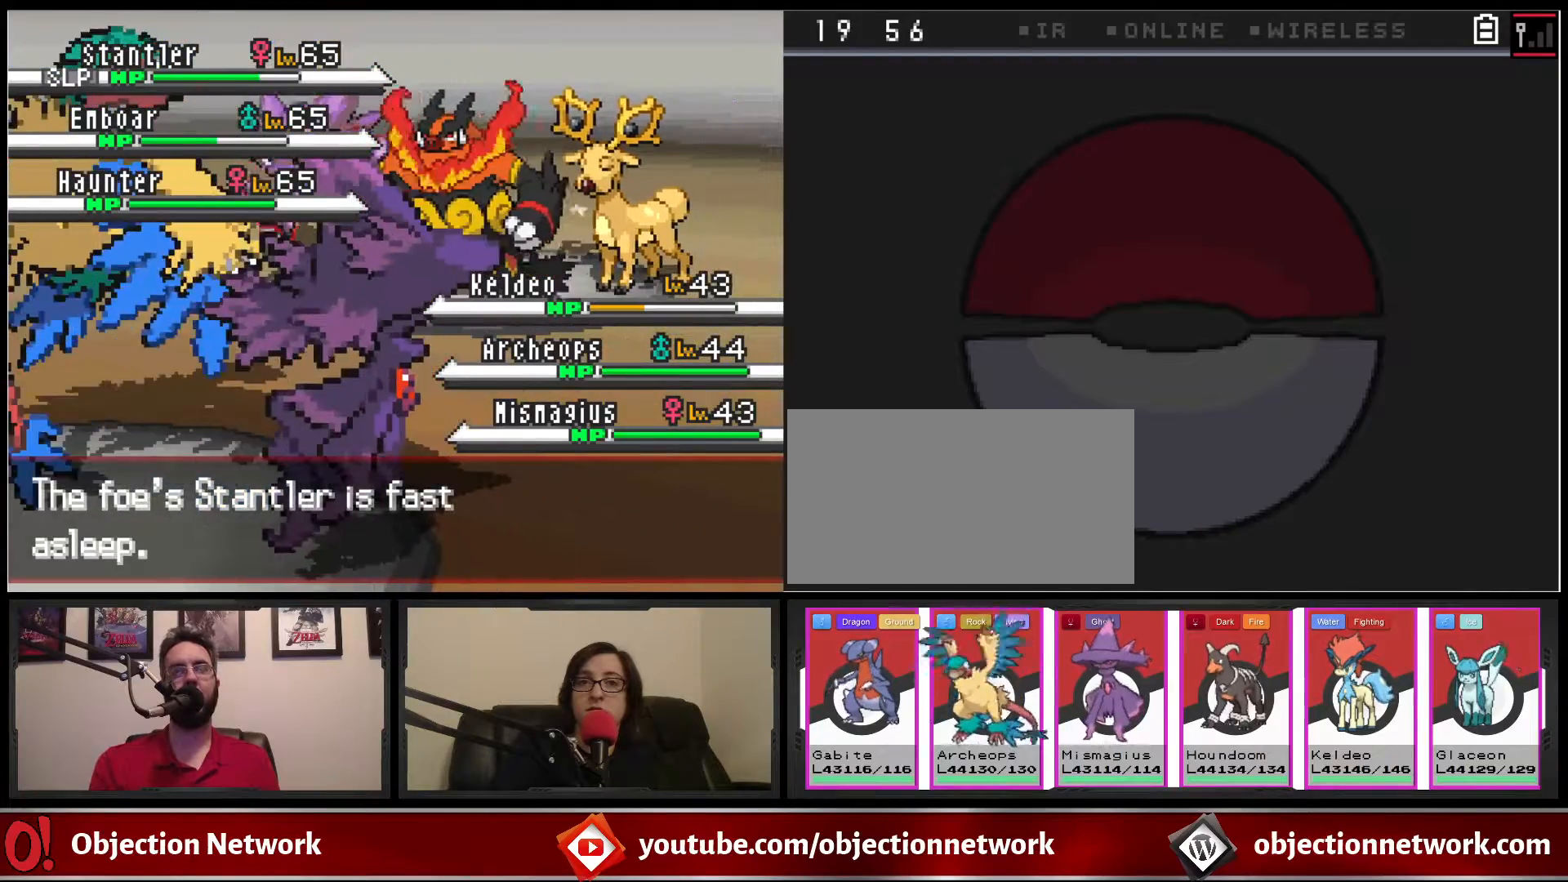
{"buttons": [], "events": [[183, "A", "down"], [333, "A", "up"]]}
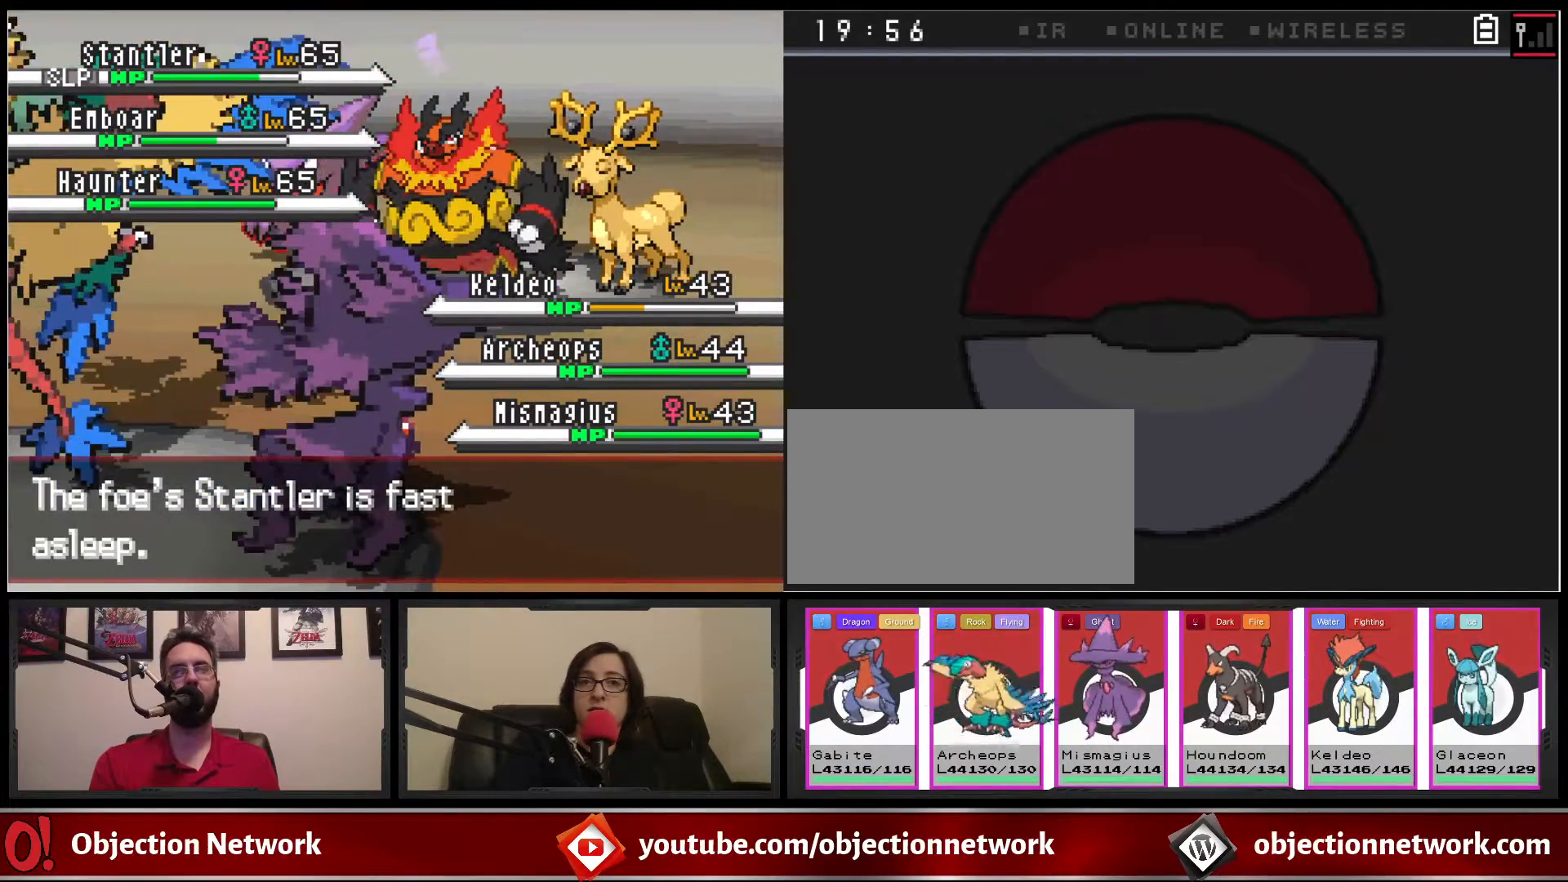
{"buttons": [], "events": [[167, "A", "down"], [350, "A", "up"]]}
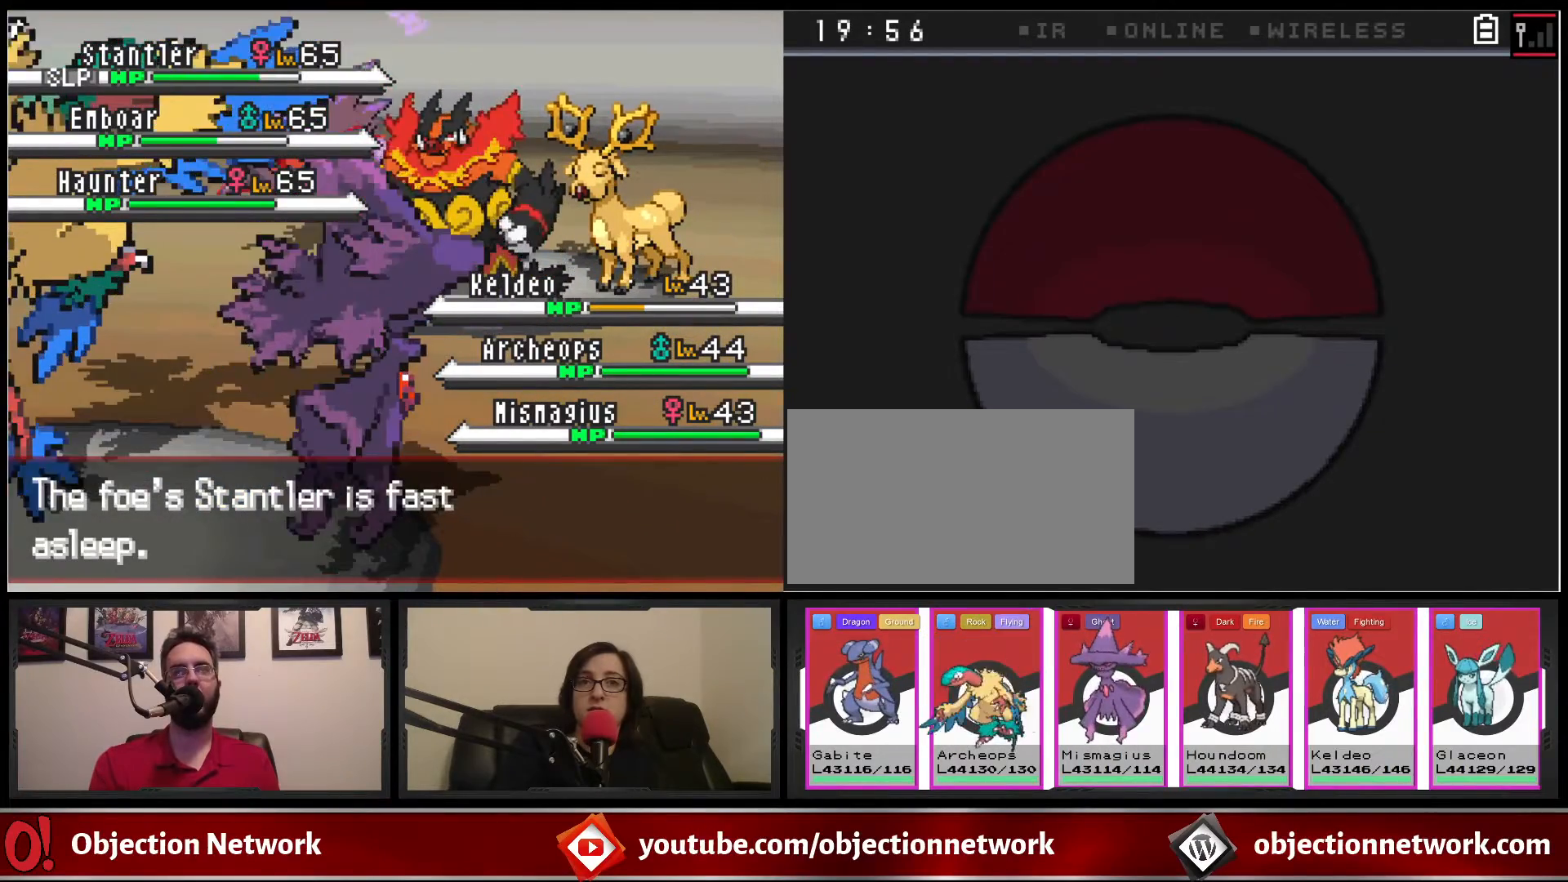
{"buttons": [], "events": [[100, "A", "down"], [300, "A", "up"]]}
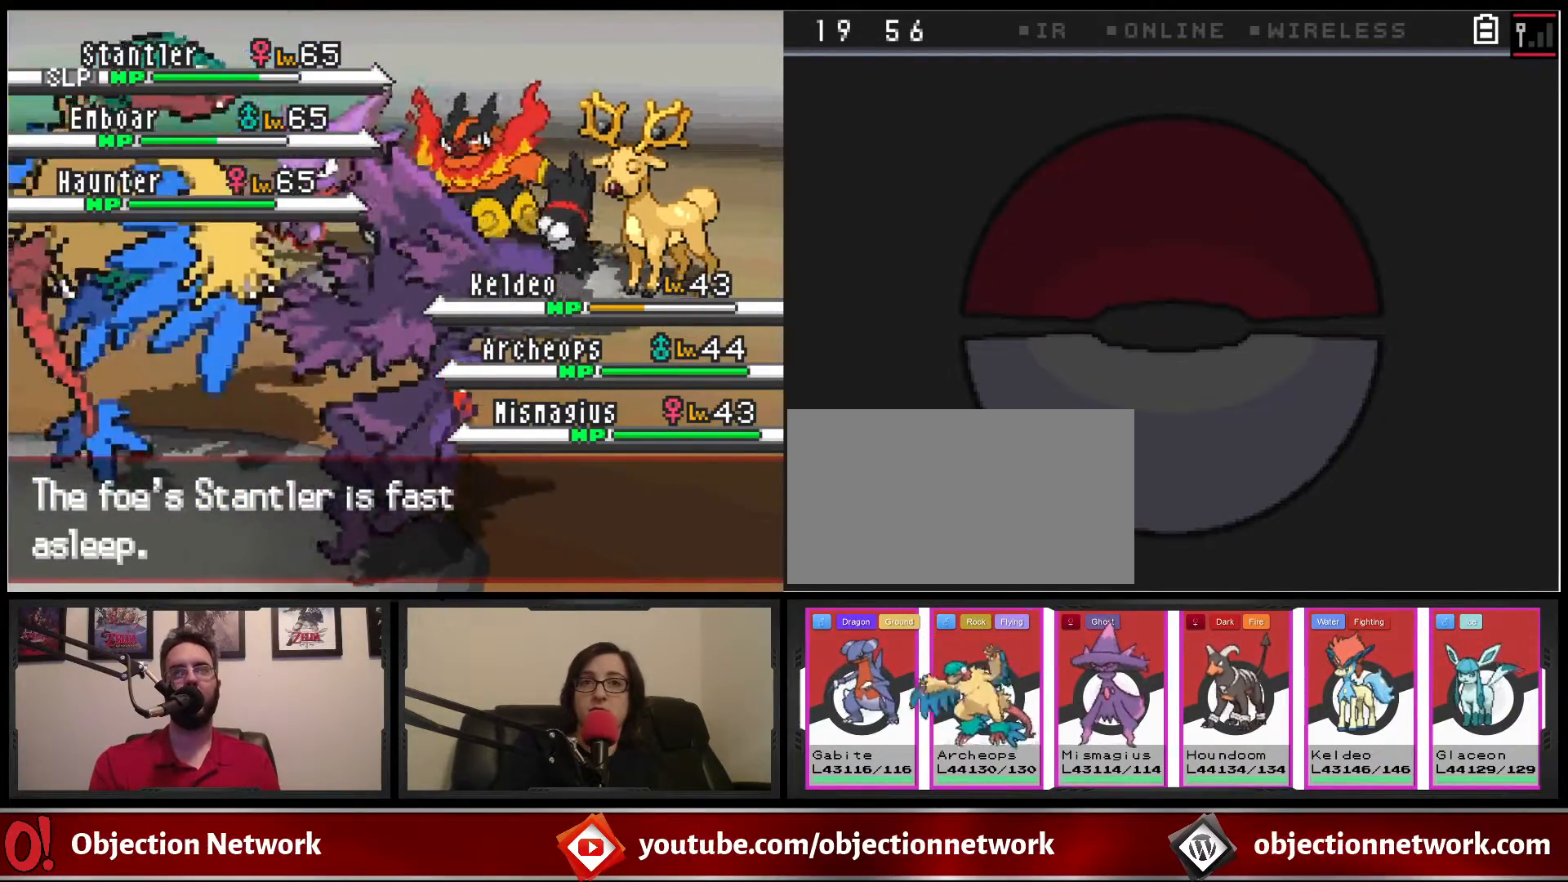
{"buttons": [], "events": [[117, "A", "down"], [267, "A", "up"]]}
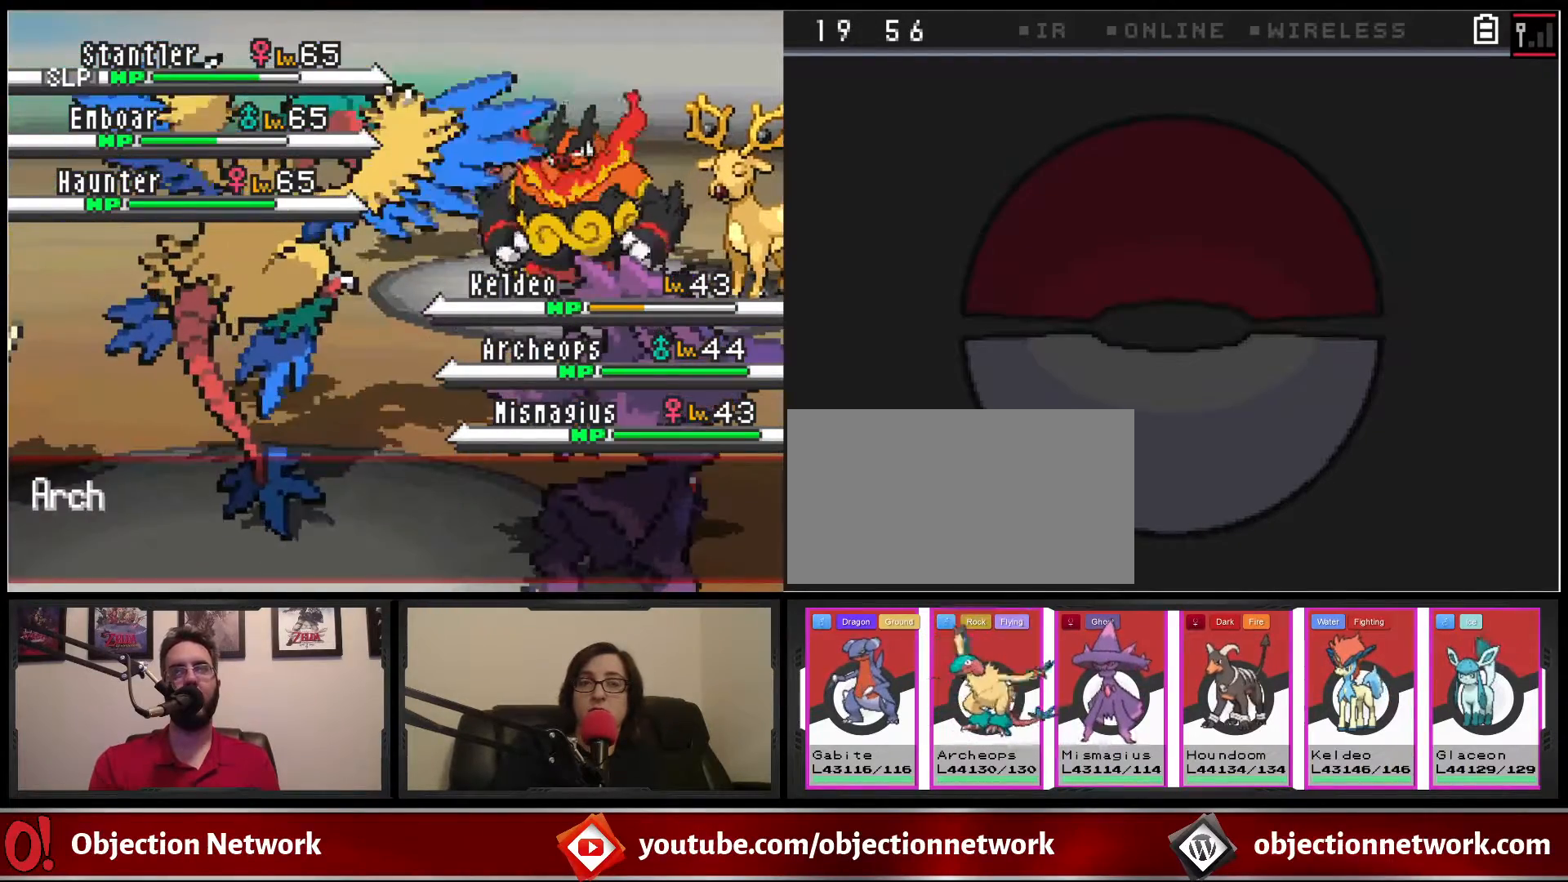
{"buttons": ["A"], "events": [[417, "A", "down"]]}
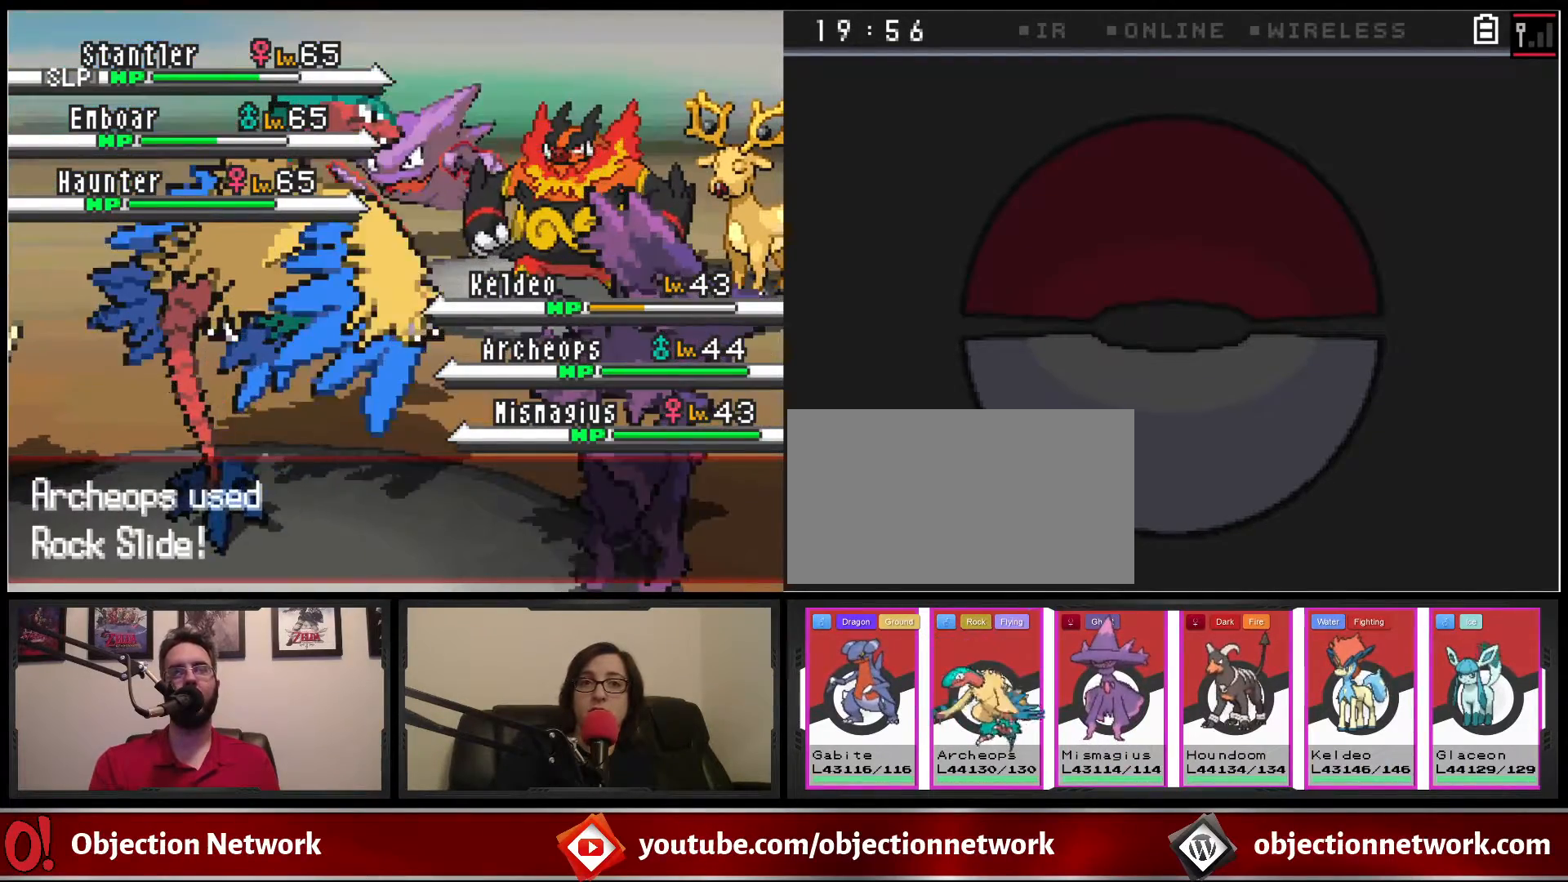
{"buttons": ["A"], "events": [[33, "A", "up"], [200, "A", "down"], [317, "A", "up"], [483, "A", "down"]]}
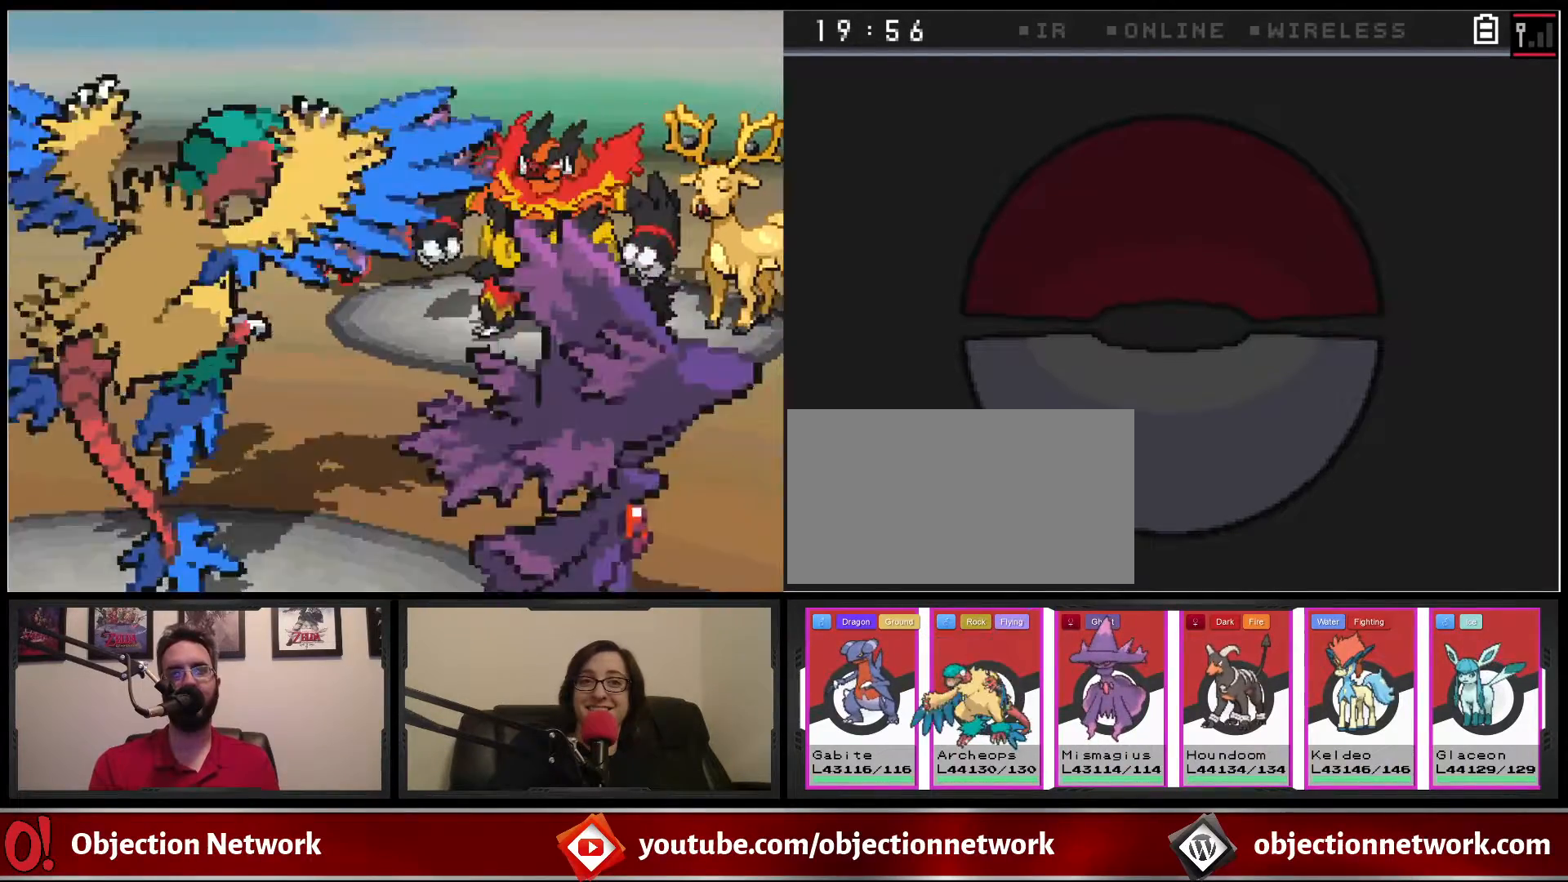
{"buttons": [], "events": [[50, "A", "up"]]}
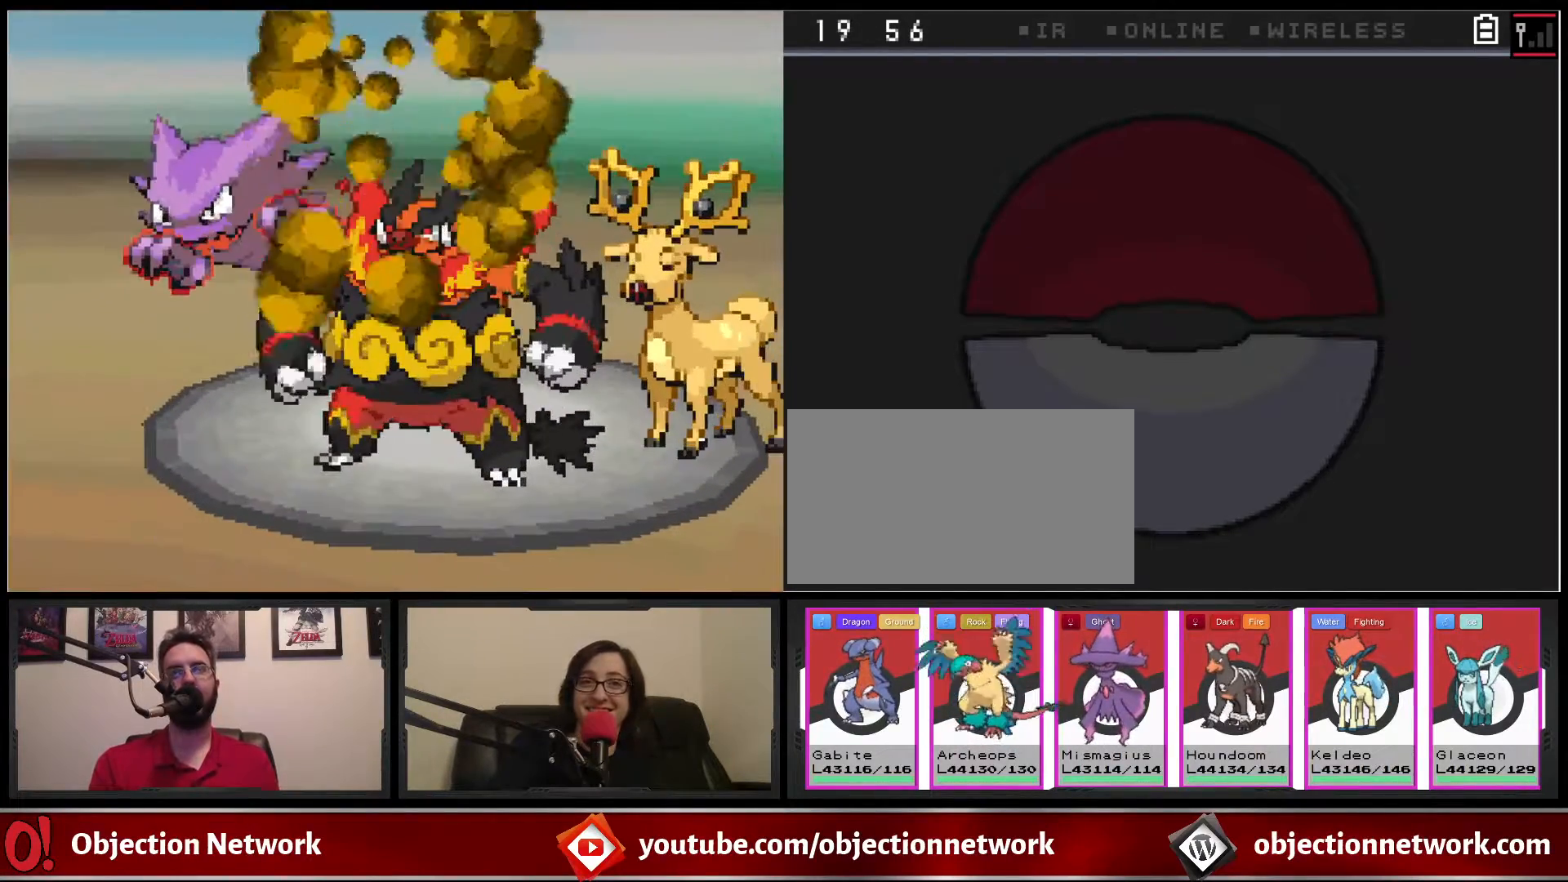
{"buttons": [], "events": []}